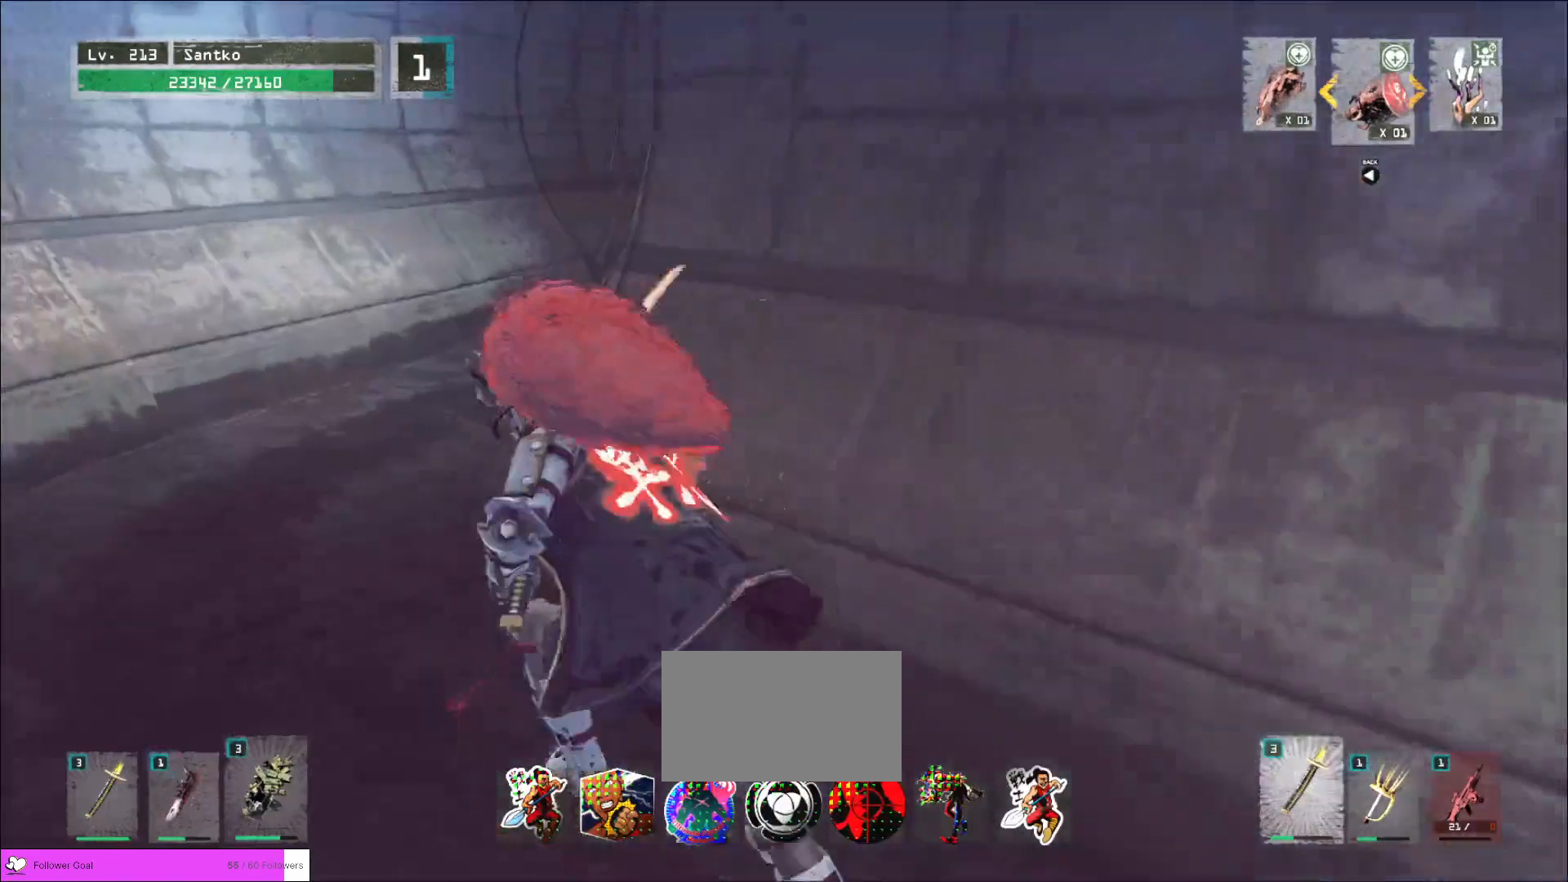
Gameplay with keyboard and mouse; each line is a JSON object with the keys and mouse buttons held at the frame after it. "events" lists presses ("down") and releases ("up") of "1", "2", "3", "4", "5", "a", "alt", "b", "c", "ctrl", "d", "e", "f", "g", "q", "r", "s", "shift", "space", "t", "tab", "v", "w", "x", "z", "mouse_left", "mouse_wheel", "mouse_right", "mouse_mb4" and "mouse_mb5" between this image and that frame as [ms after this image, input, new state], when the widget could be followed in between. "mouse_left", "mouse_wheel", "mouse_right", "mouse_mb4", "mouse_mb5" = the "left", "wheel", "right", "mb4", "mb5" buttons of the "mouse" list. No other keys are recorded. "wheel" means that the mouse wheel is clicked or scrolled. Not read: mouse_move.
{"keys": ["w"], "mouse": [], "events": [[360, "a", "up"]]}
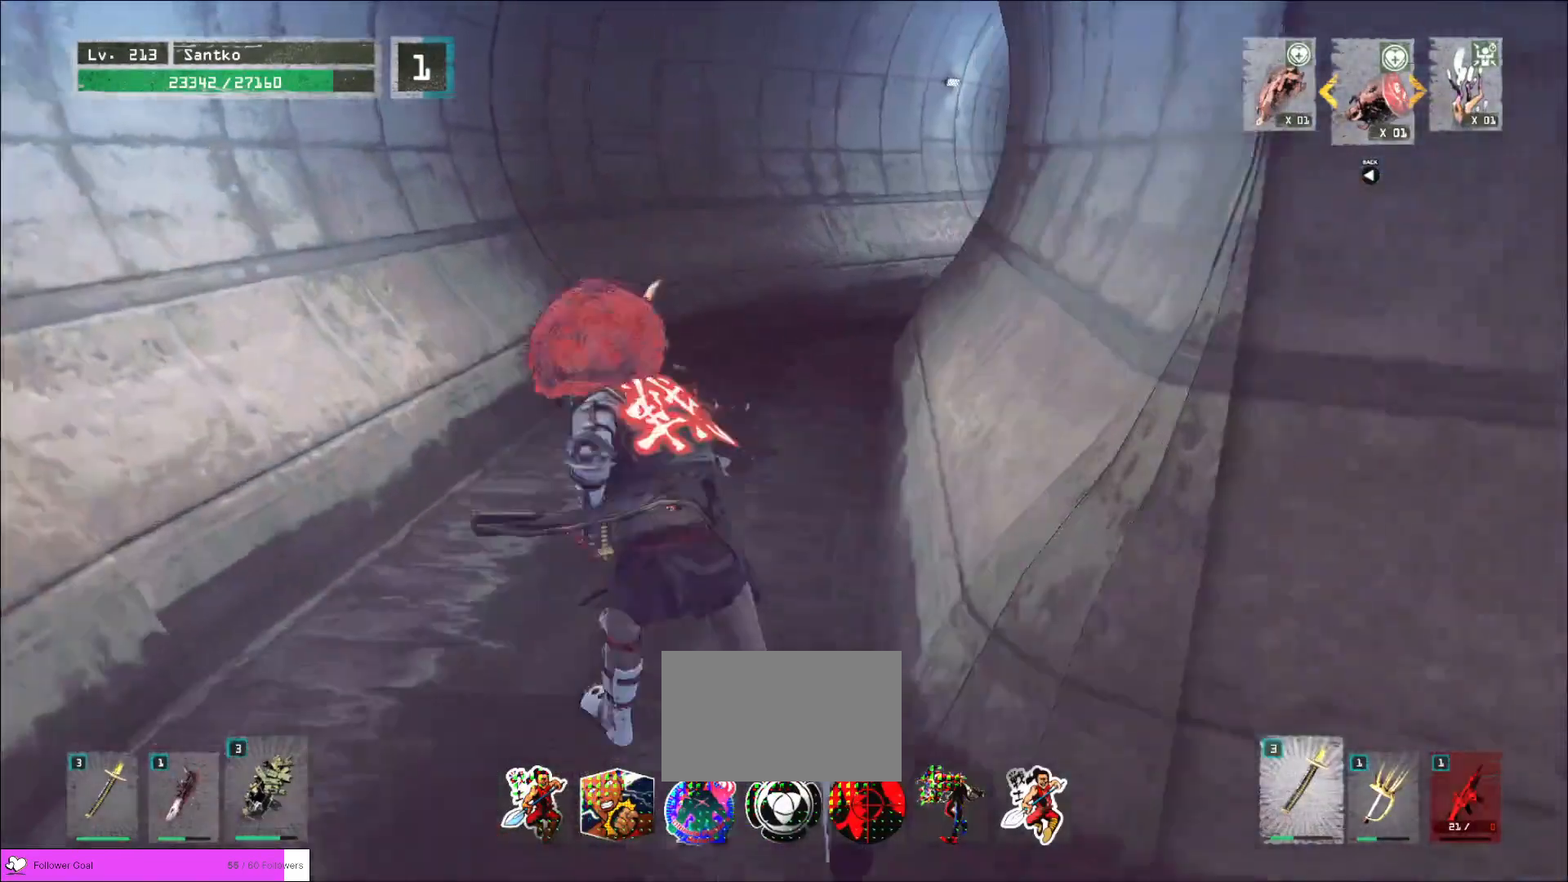
{"keys": ["a", "w"], "mouse": [], "events": [[360, "a", "down"]]}
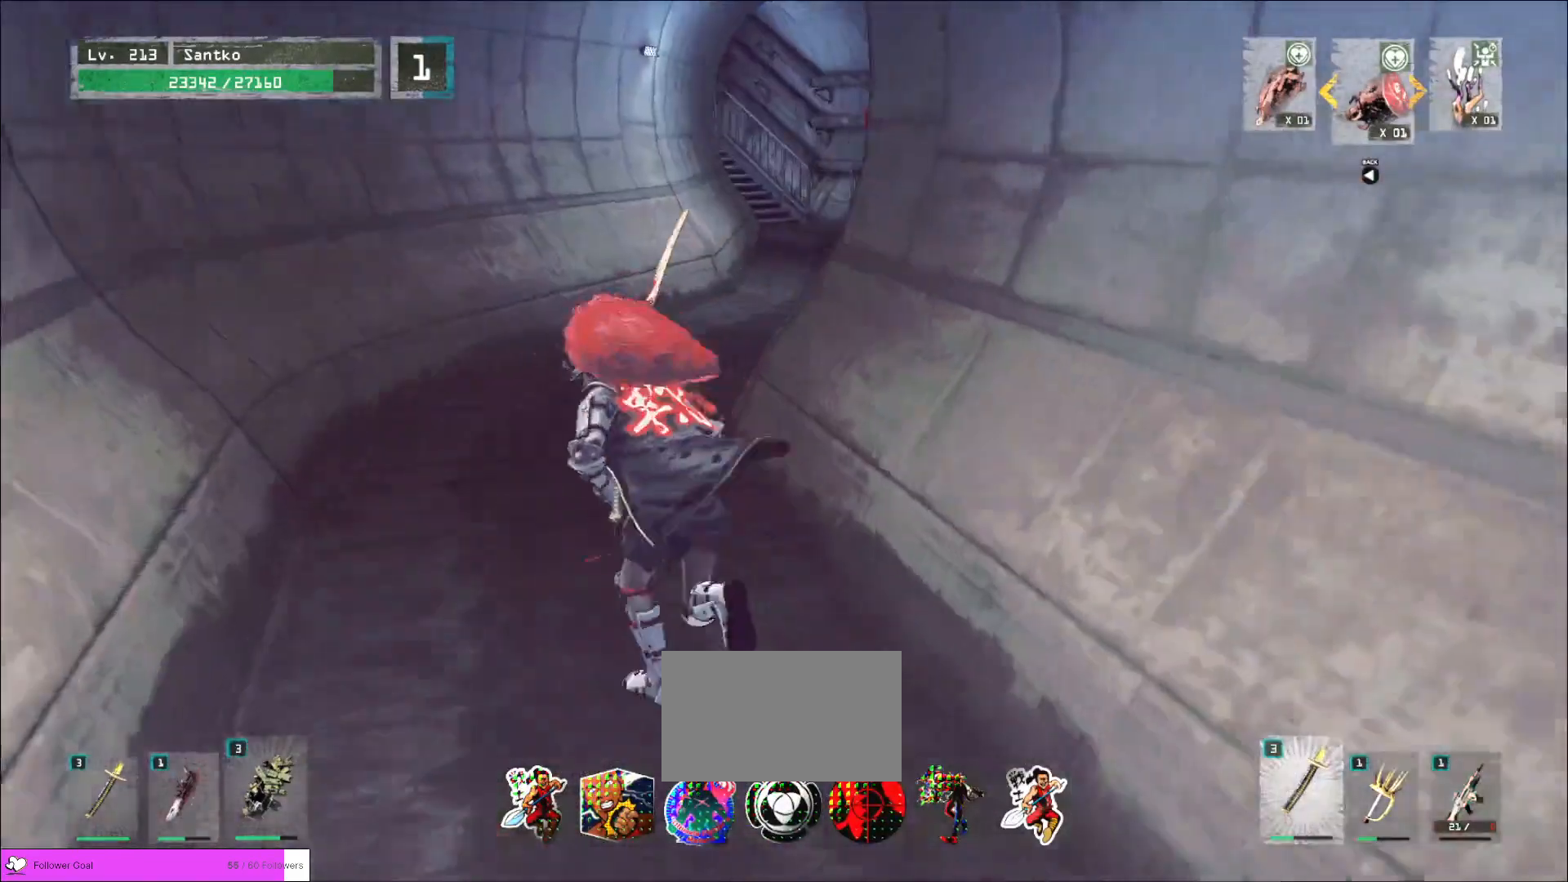
{"keys": ["w"], "mouse": [], "events": [[160, "a", "up"]]}
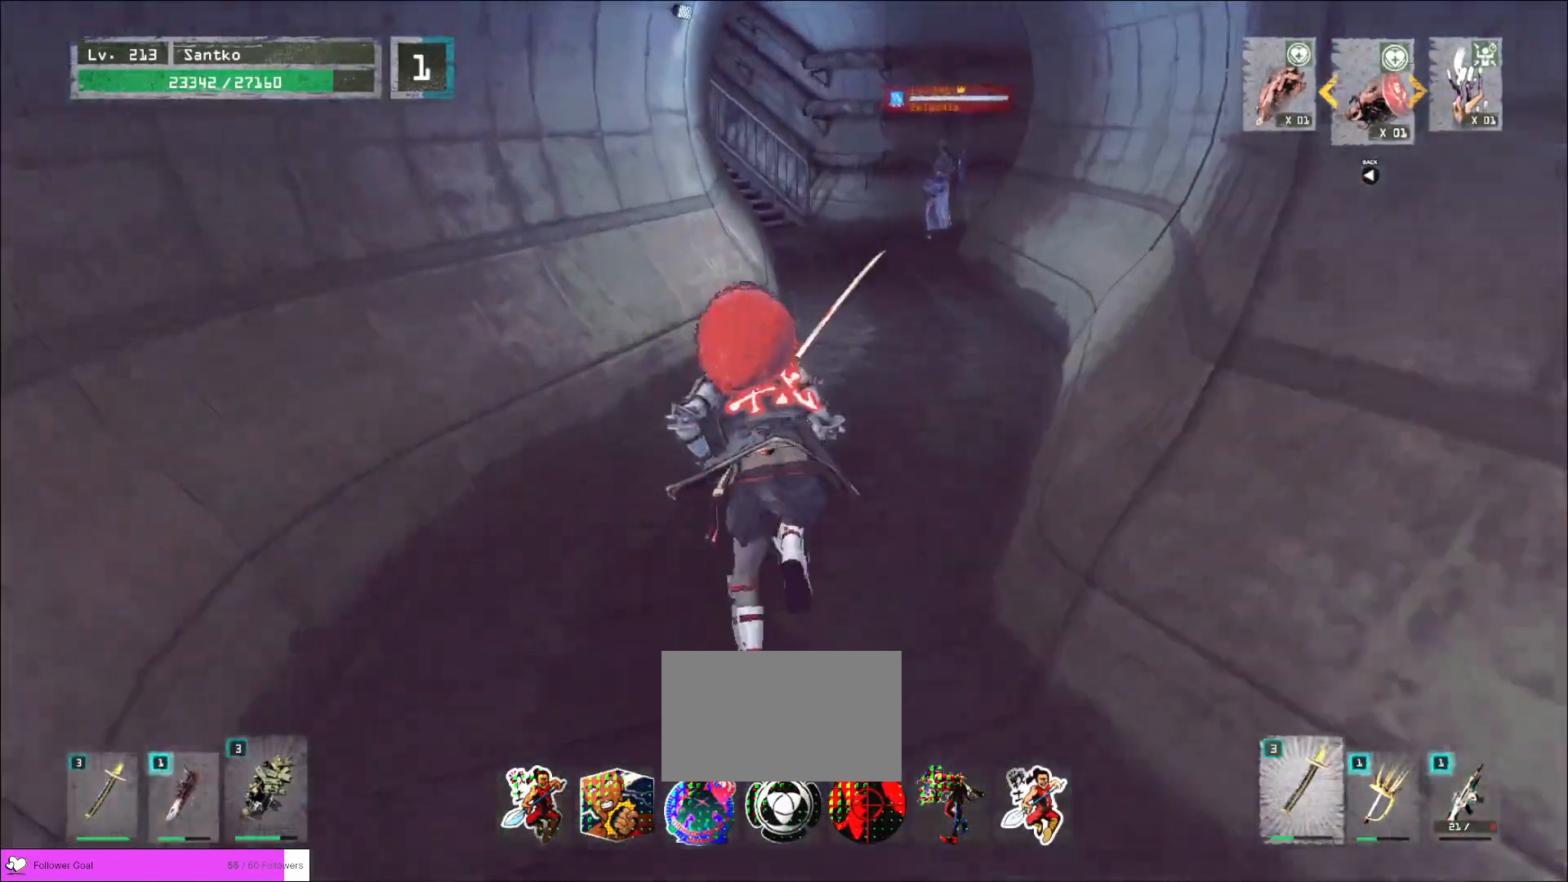
{"keys": [], "mouse": [], "events": [[120, "d", "down"], [320, "d", "up"], [520, "w", "up"]]}
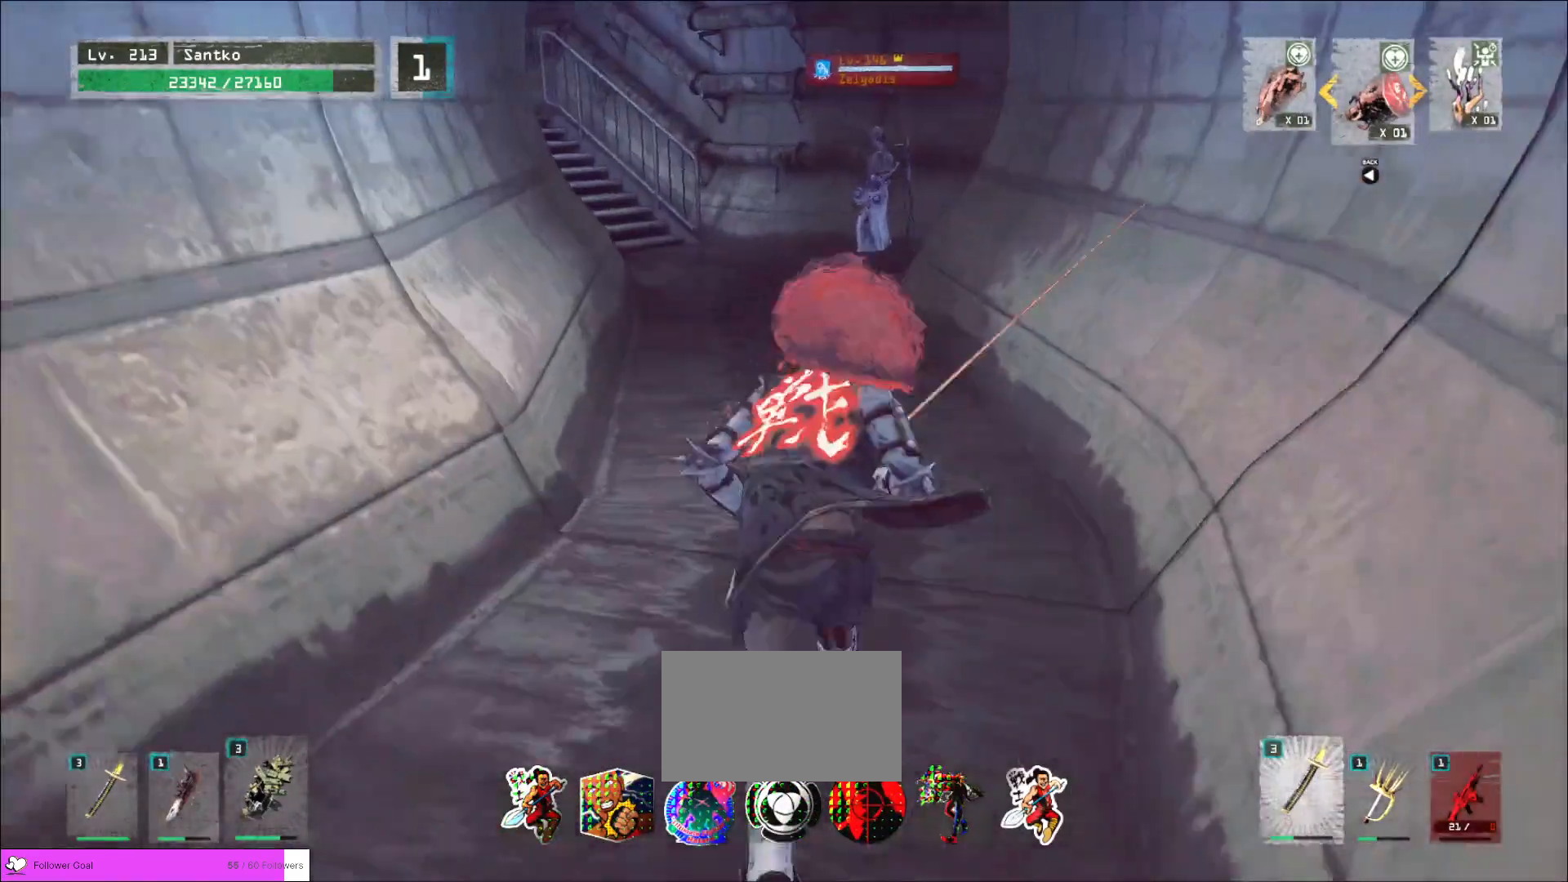
{"keys": ["w"], "mouse": [], "events": [[80, "ctrl", "down"], [200, "ctrl", "up"], [200, "w", "down"], [320, "q", "down"], [400, "q", "up"]]}
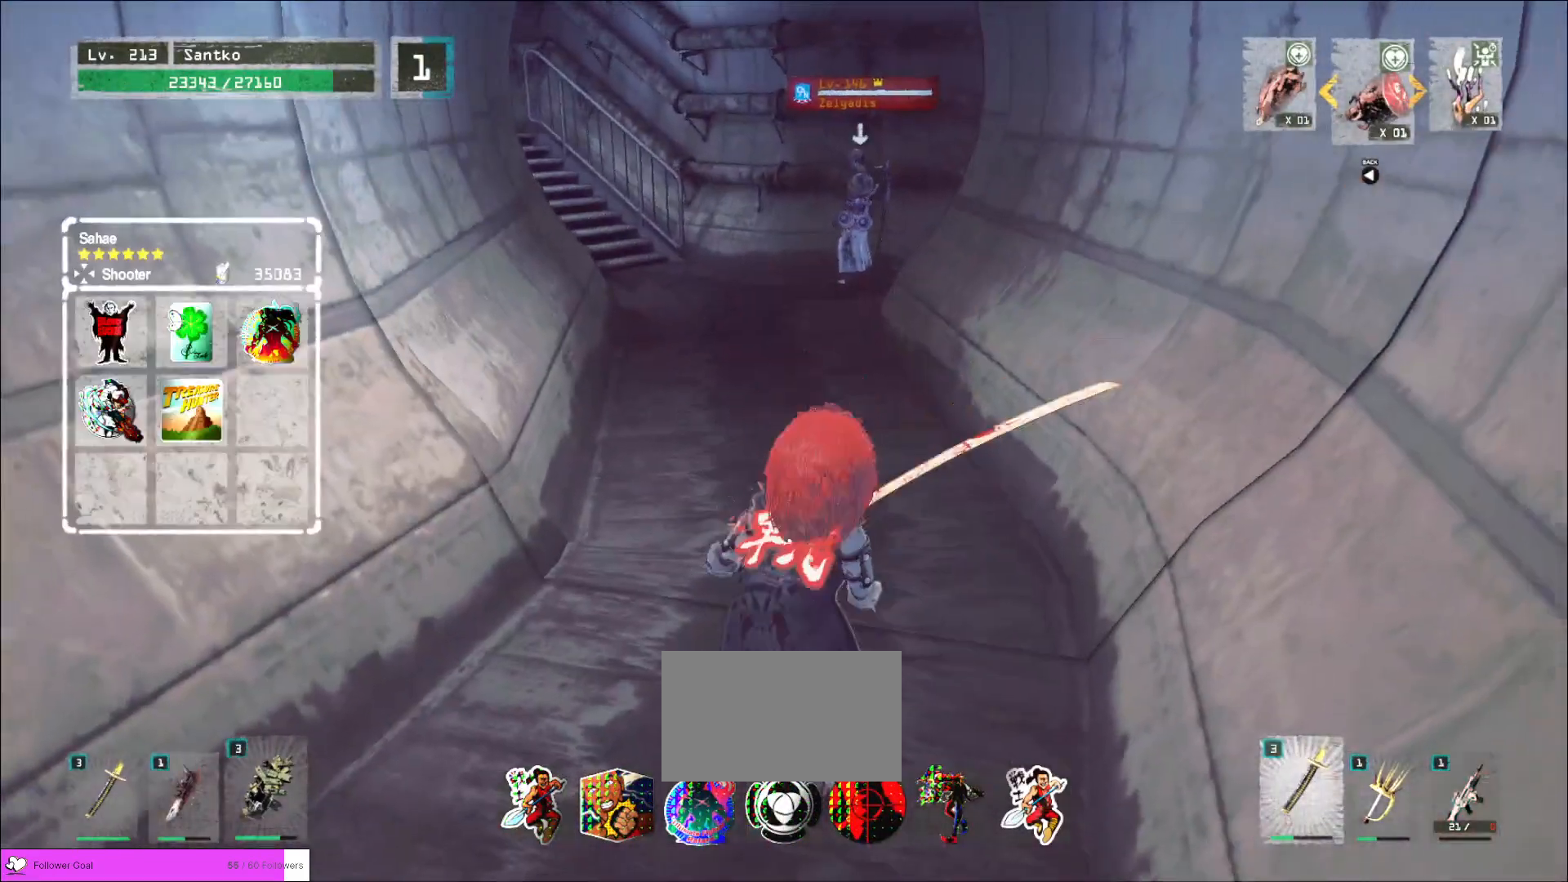
{"keys": ["w"], "mouse": [], "events": []}
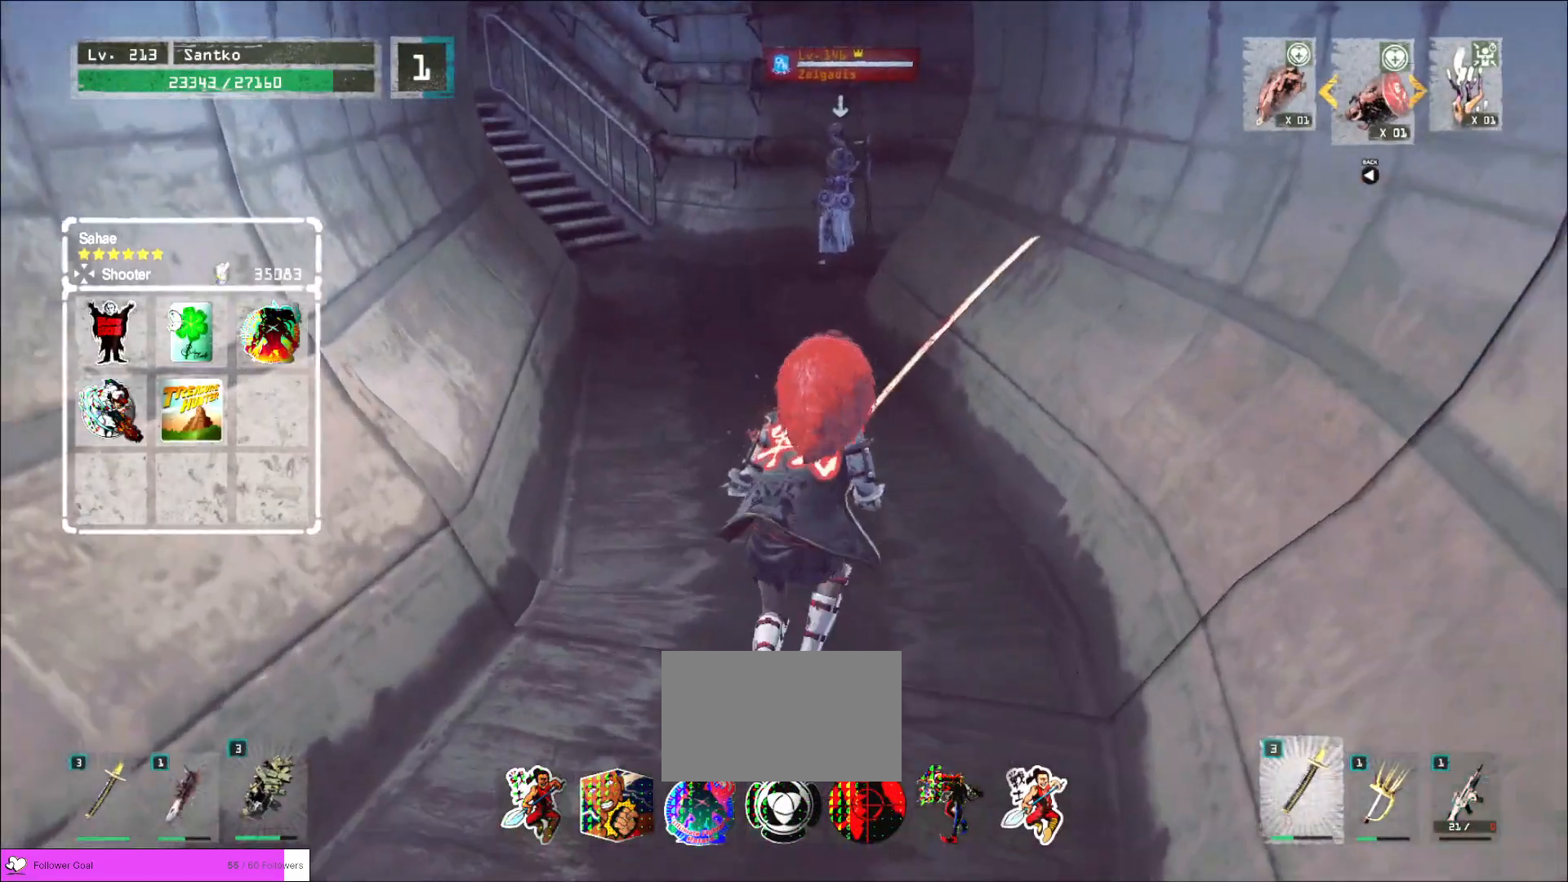
{"keys": ["w"], "mouse": [], "events": []}
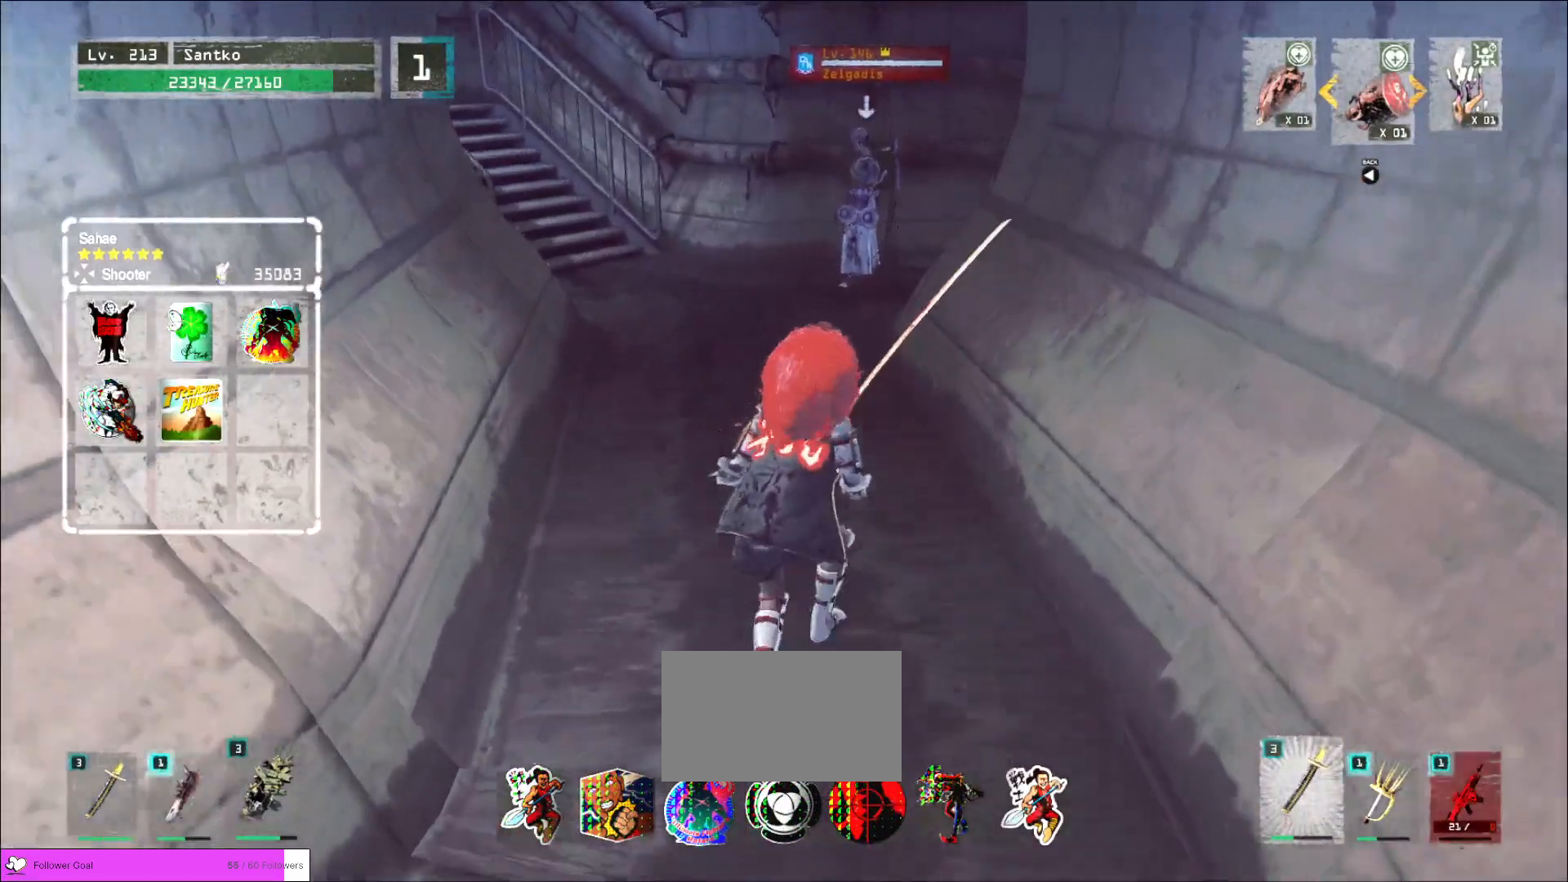
{"keys": ["w"], "mouse": [], "events": []}
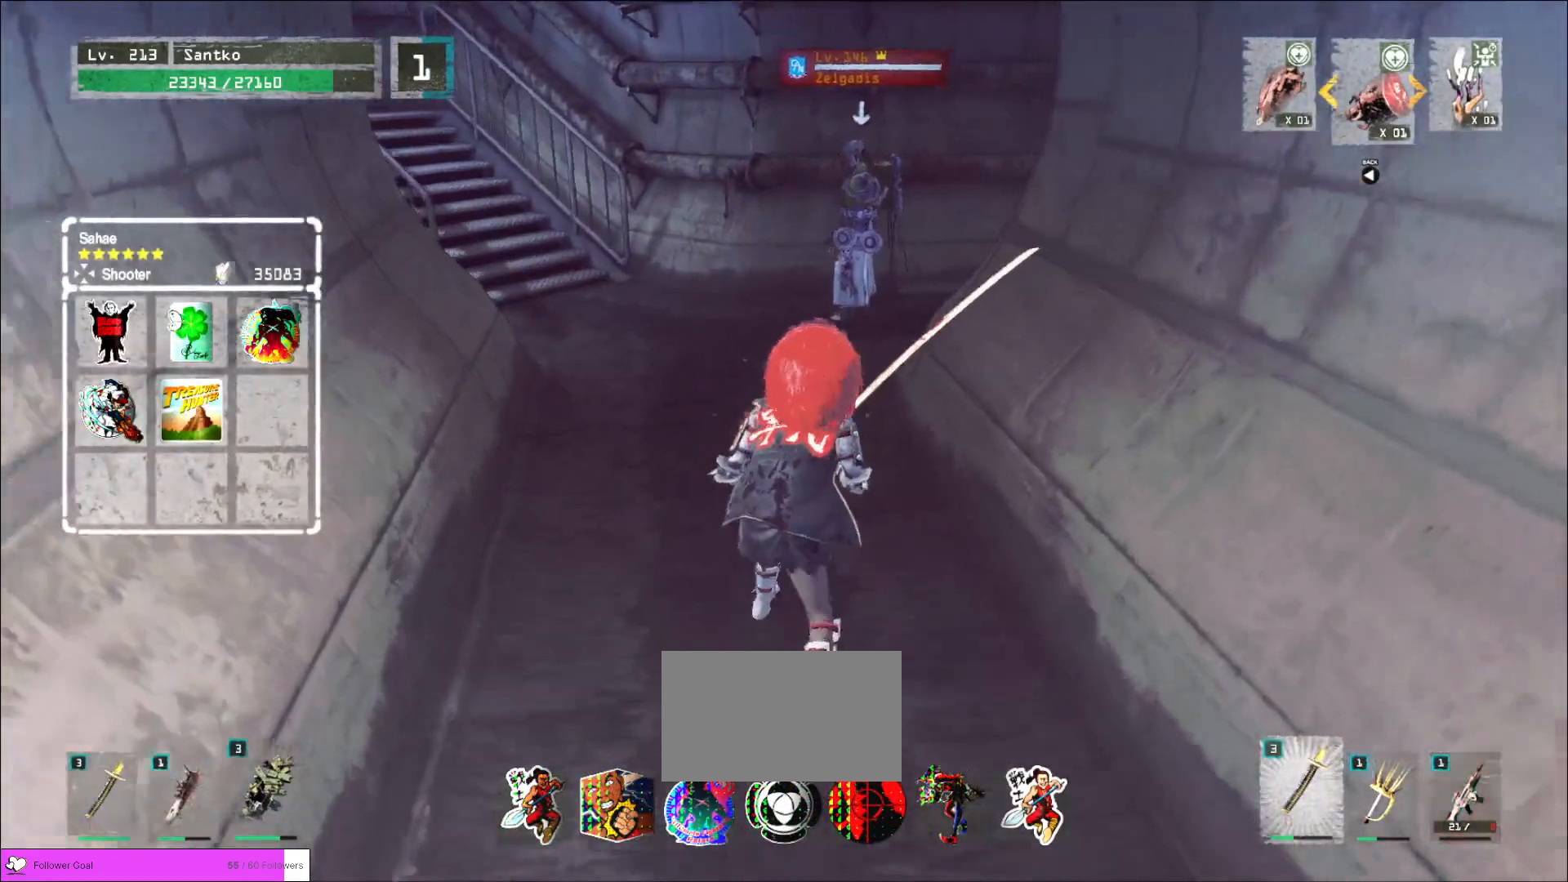
{"keys": ["w"], "mouse": [], "events": []}
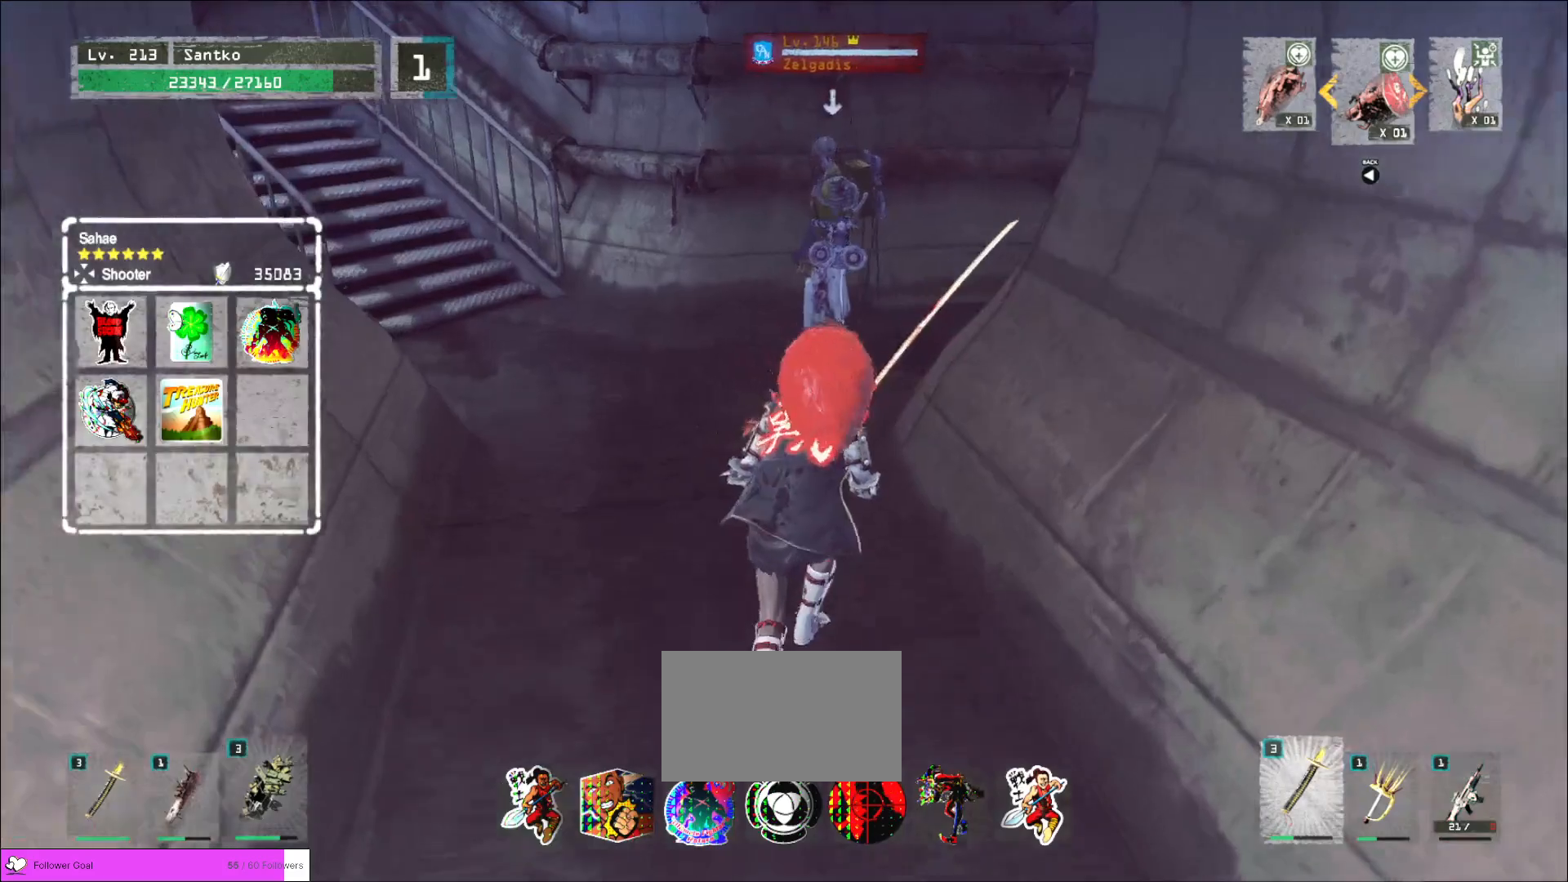
{"keys": ["w"], "mouse": [], "events": []}
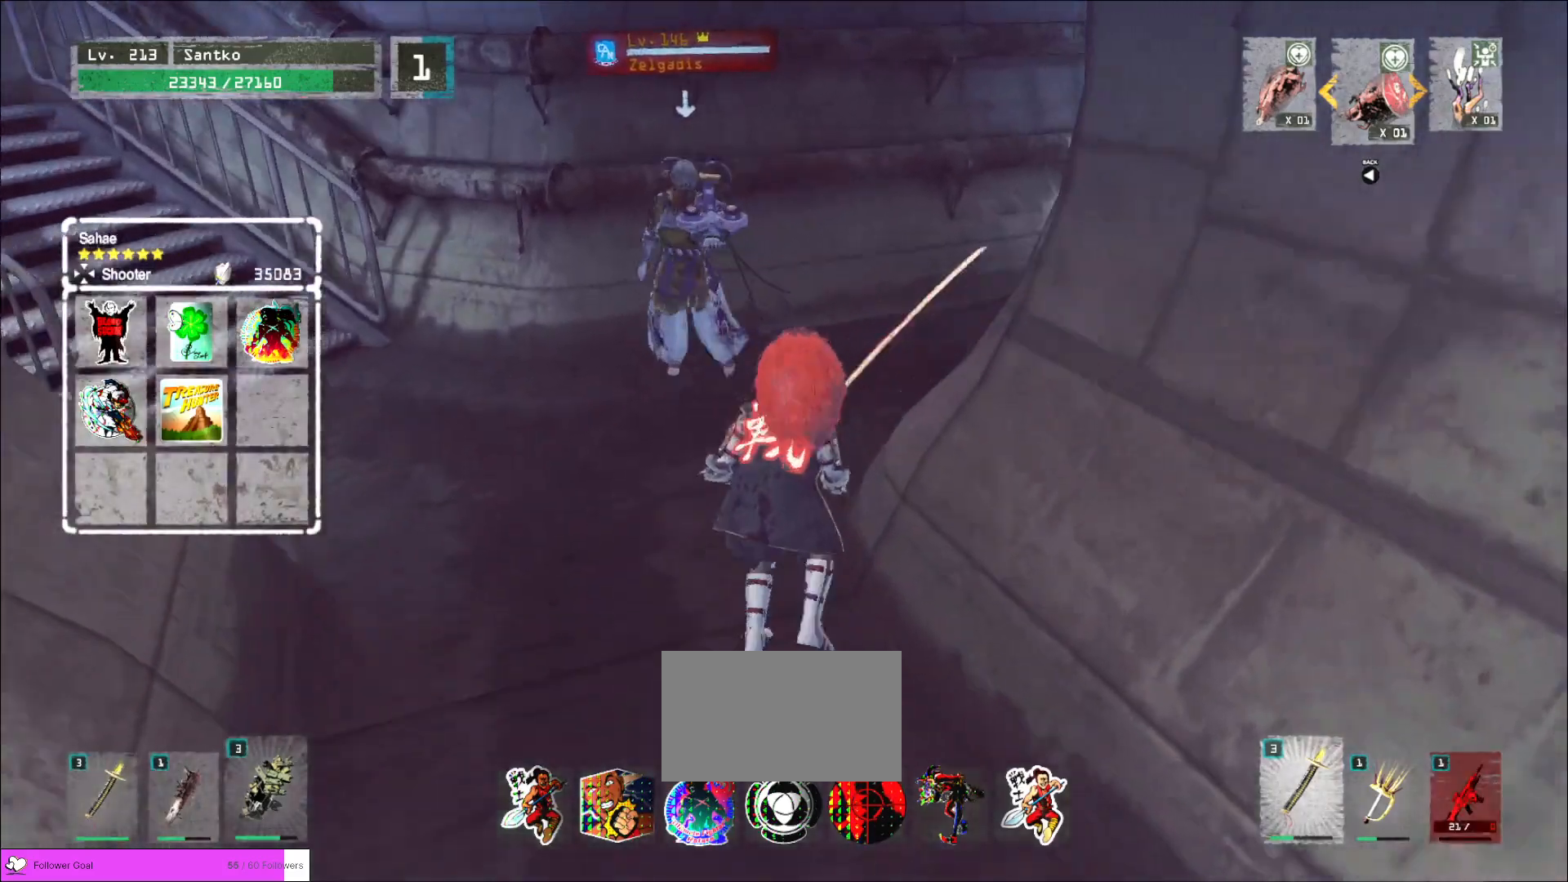
{"keys": ["a", "w"], "mouse": [], "events": [[160, "a", "down"], [200, "w", "up"], [280, "q", "down"], [440, "q", "up"], [480, "w", "down"]]}
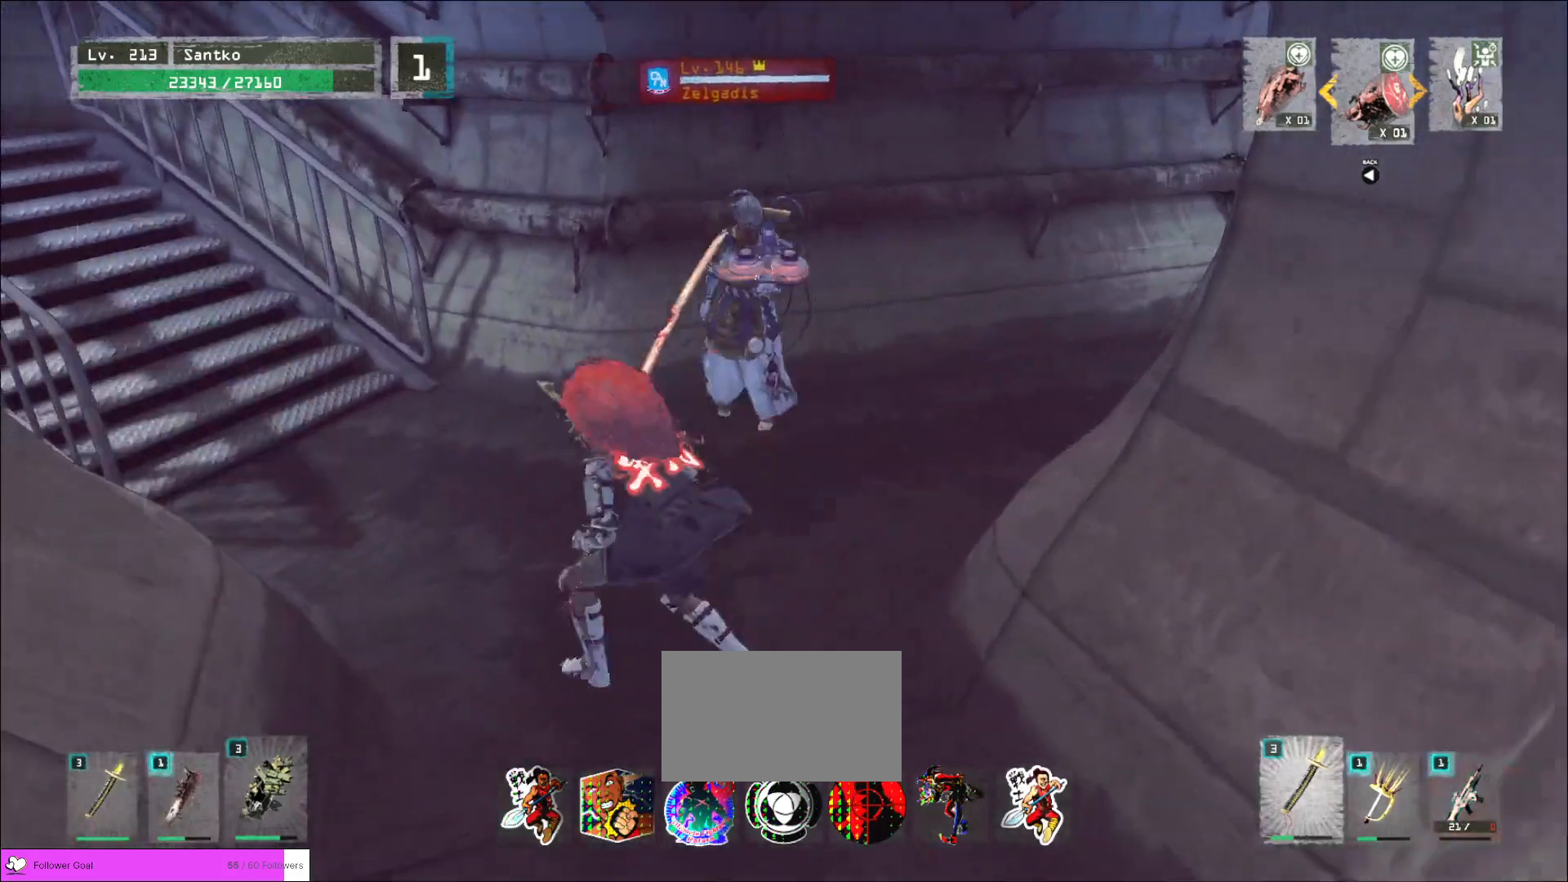
{"keys": ["d", "w"], "mouse": [], "events": [[80, "a", "up"], [80, "mouse_left", "down"], [160, "mouse_left", "up"], [200, "d", "down"], [280, "q", "down"], [440, "q", "up"]]}
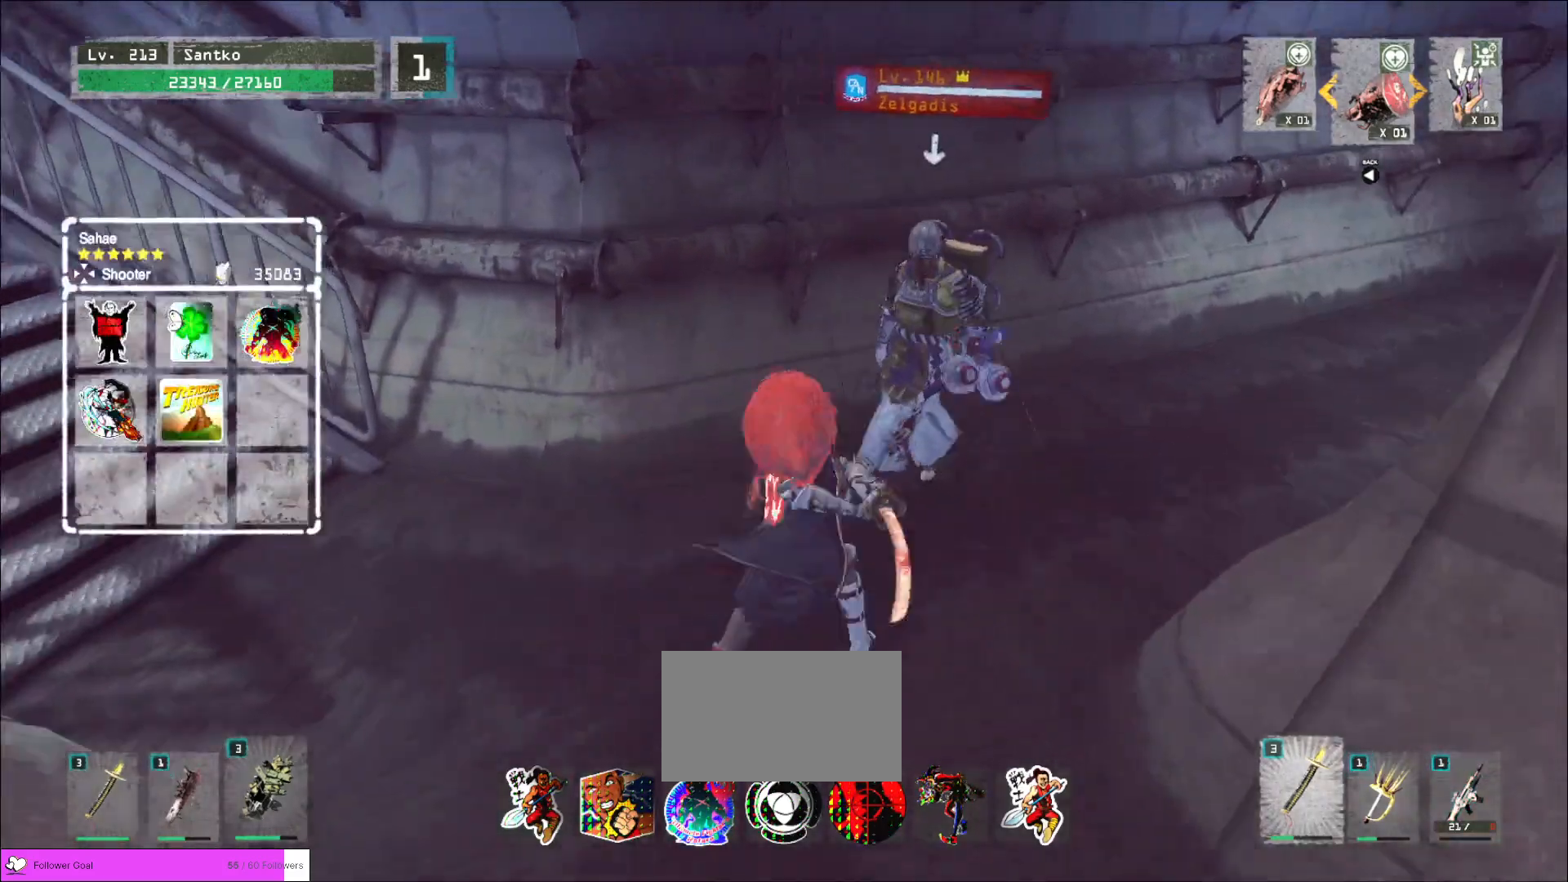
{"keys": ["d", "w"], "mouse": [], "events": [[400, "mouse_left", "down"], [480, "mouse_left", "up"]]}
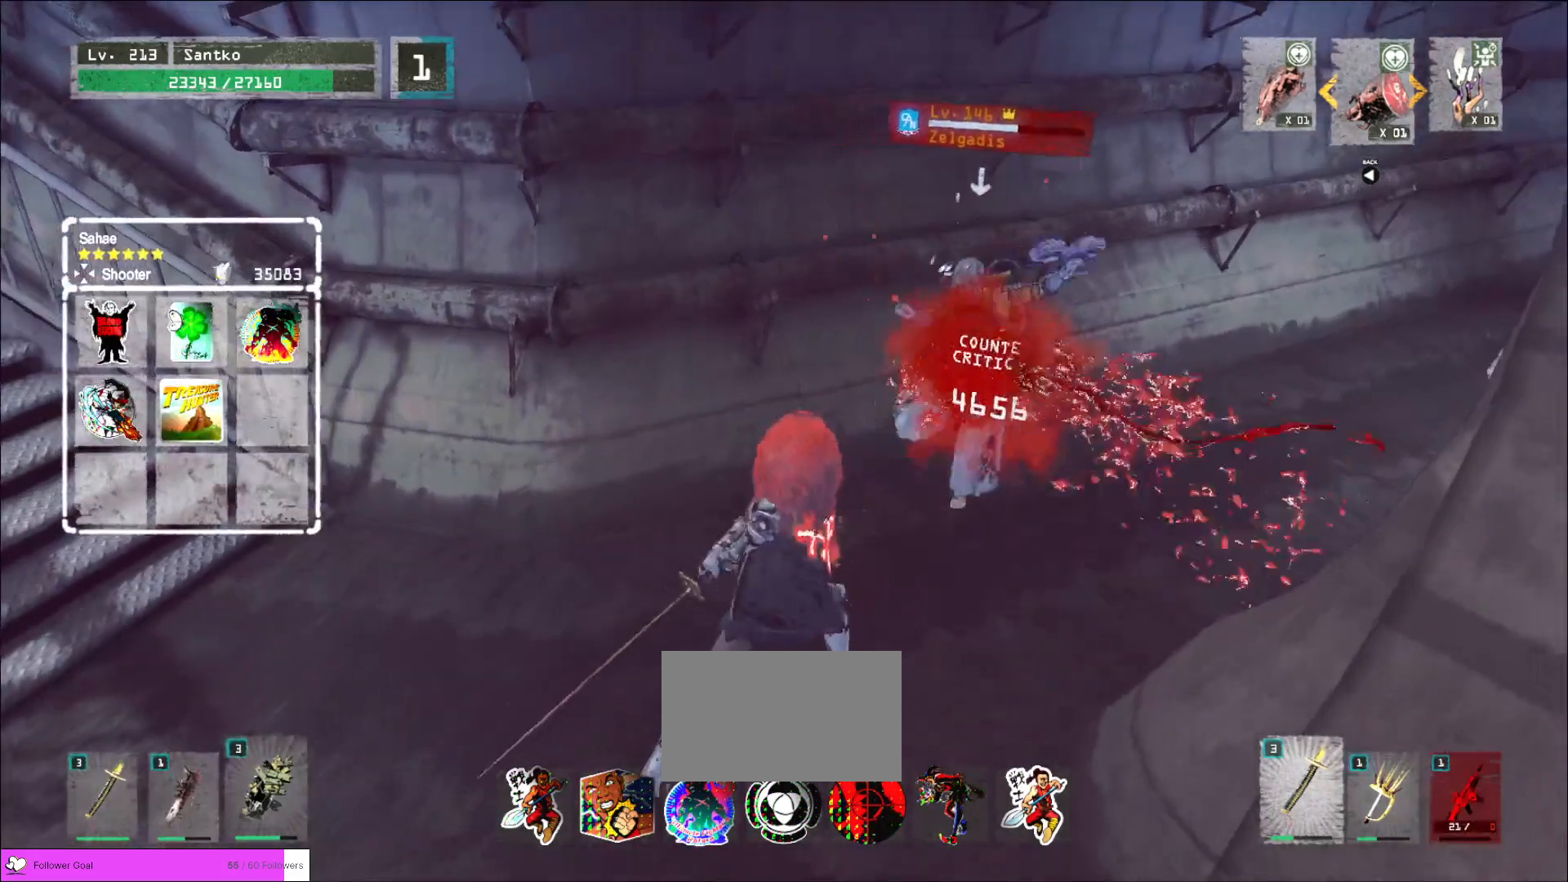
{"keys": ["d", "w"], "mouse": [], "events": []}
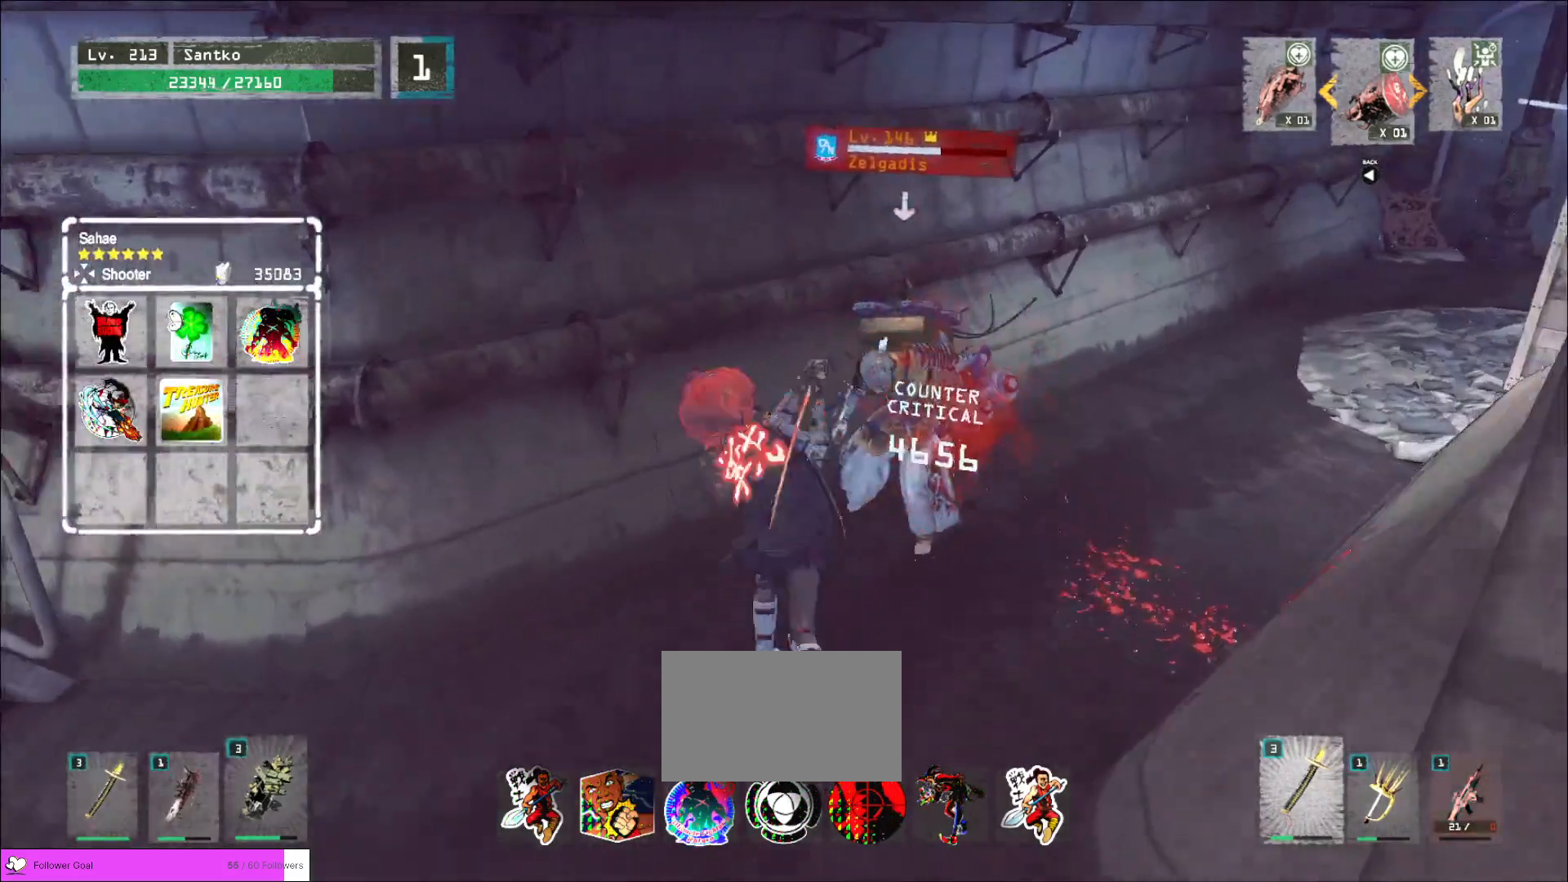
{"keys": [], "mouse": [], "events": [[120, "w", "up"], [160, "d", "up"]]}
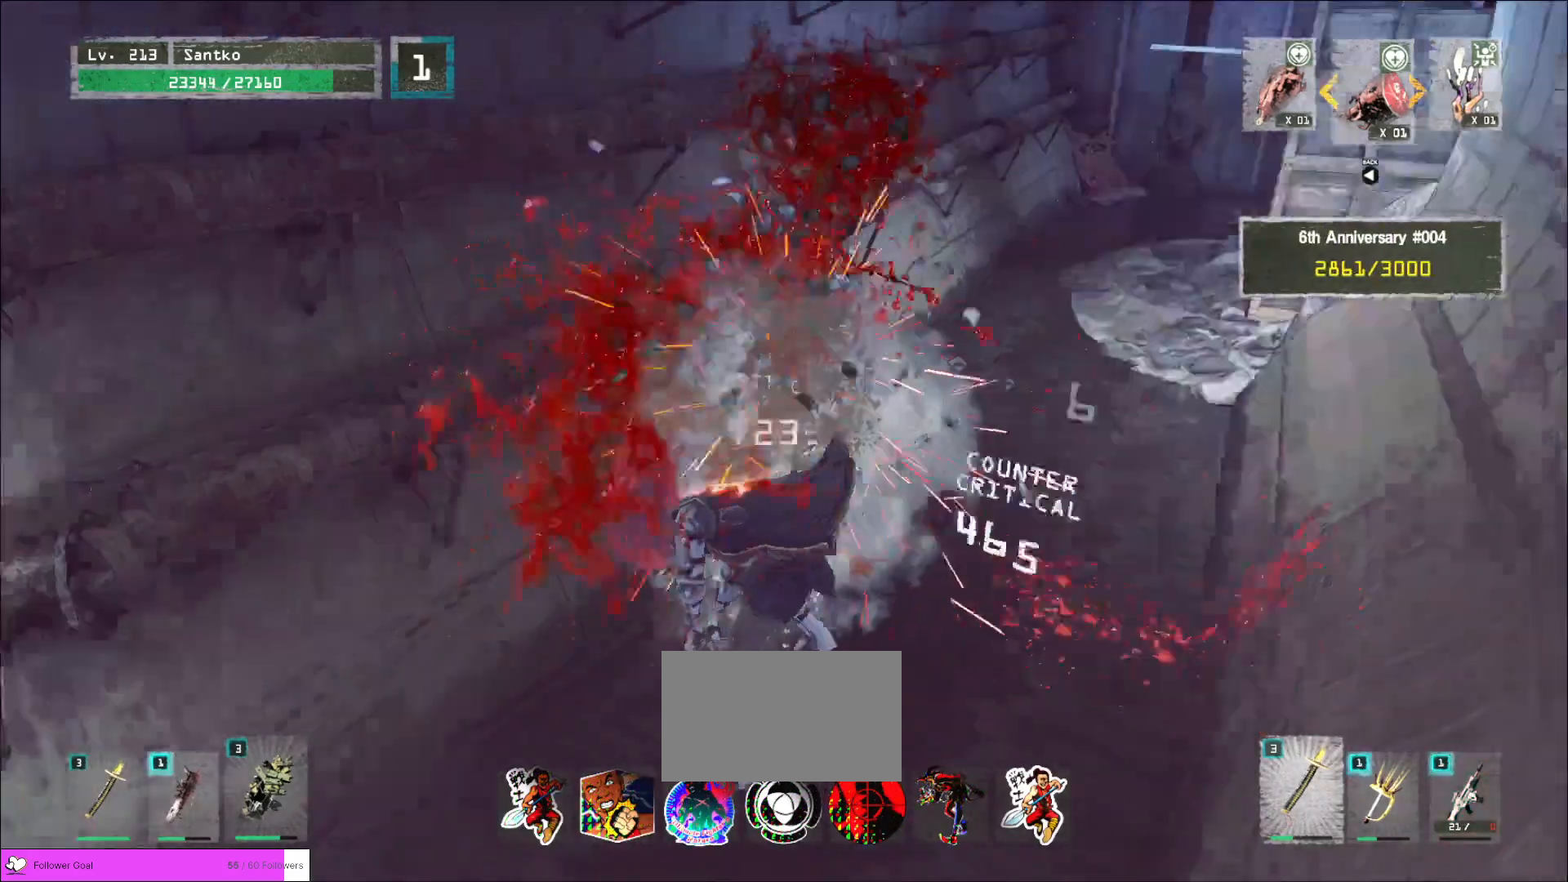
{"keys": [], "mouse": [], "events": []}
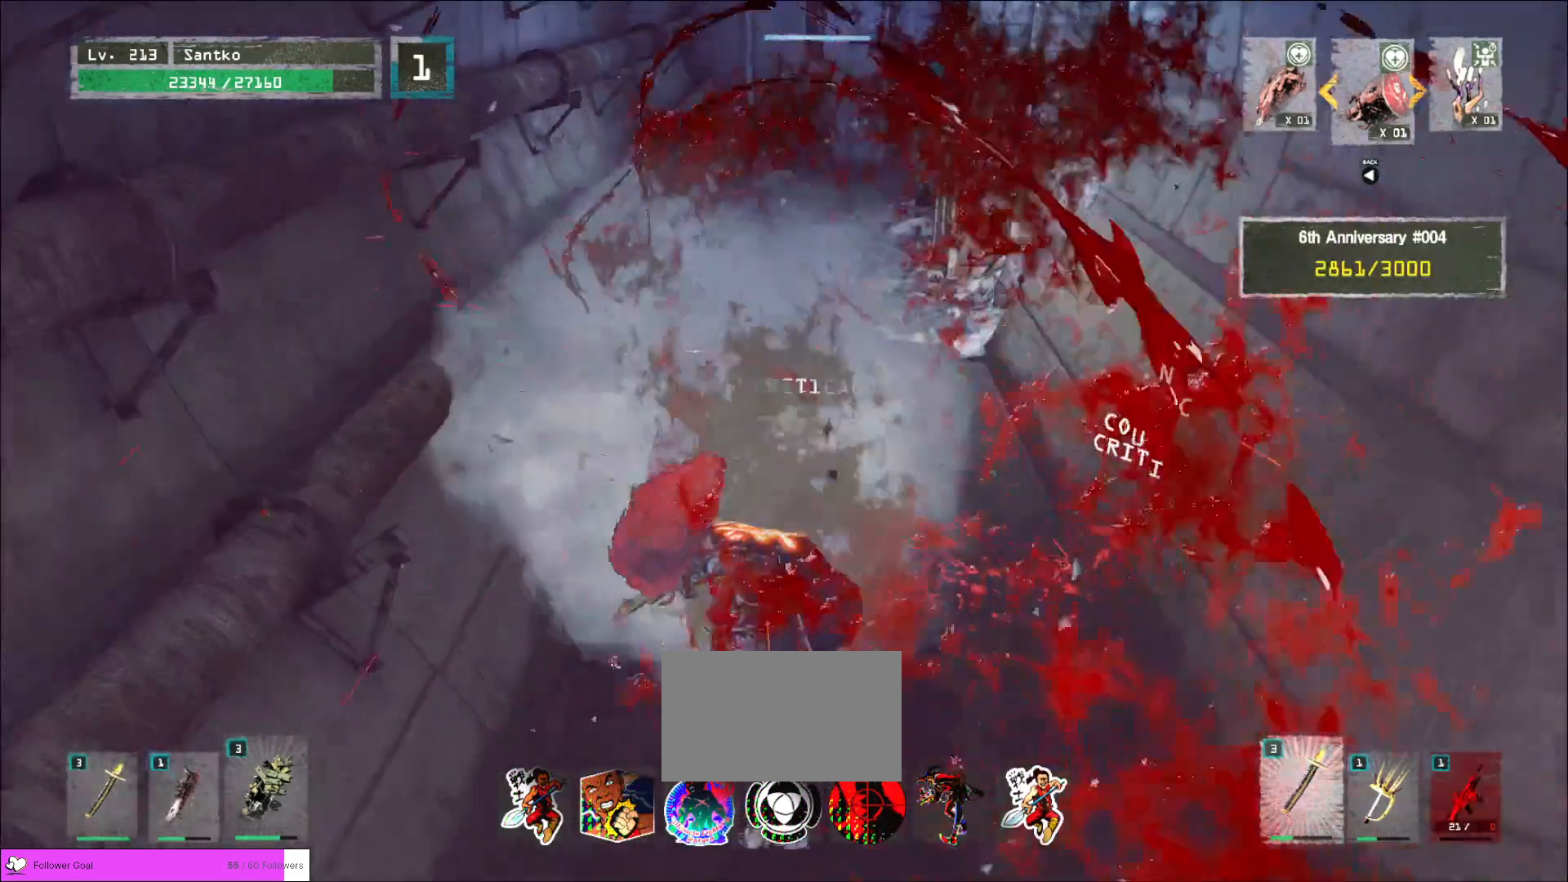
{"keys": [], "mouse": [], "events": [[360, "2", "down"], [440, "2", "up"]]}
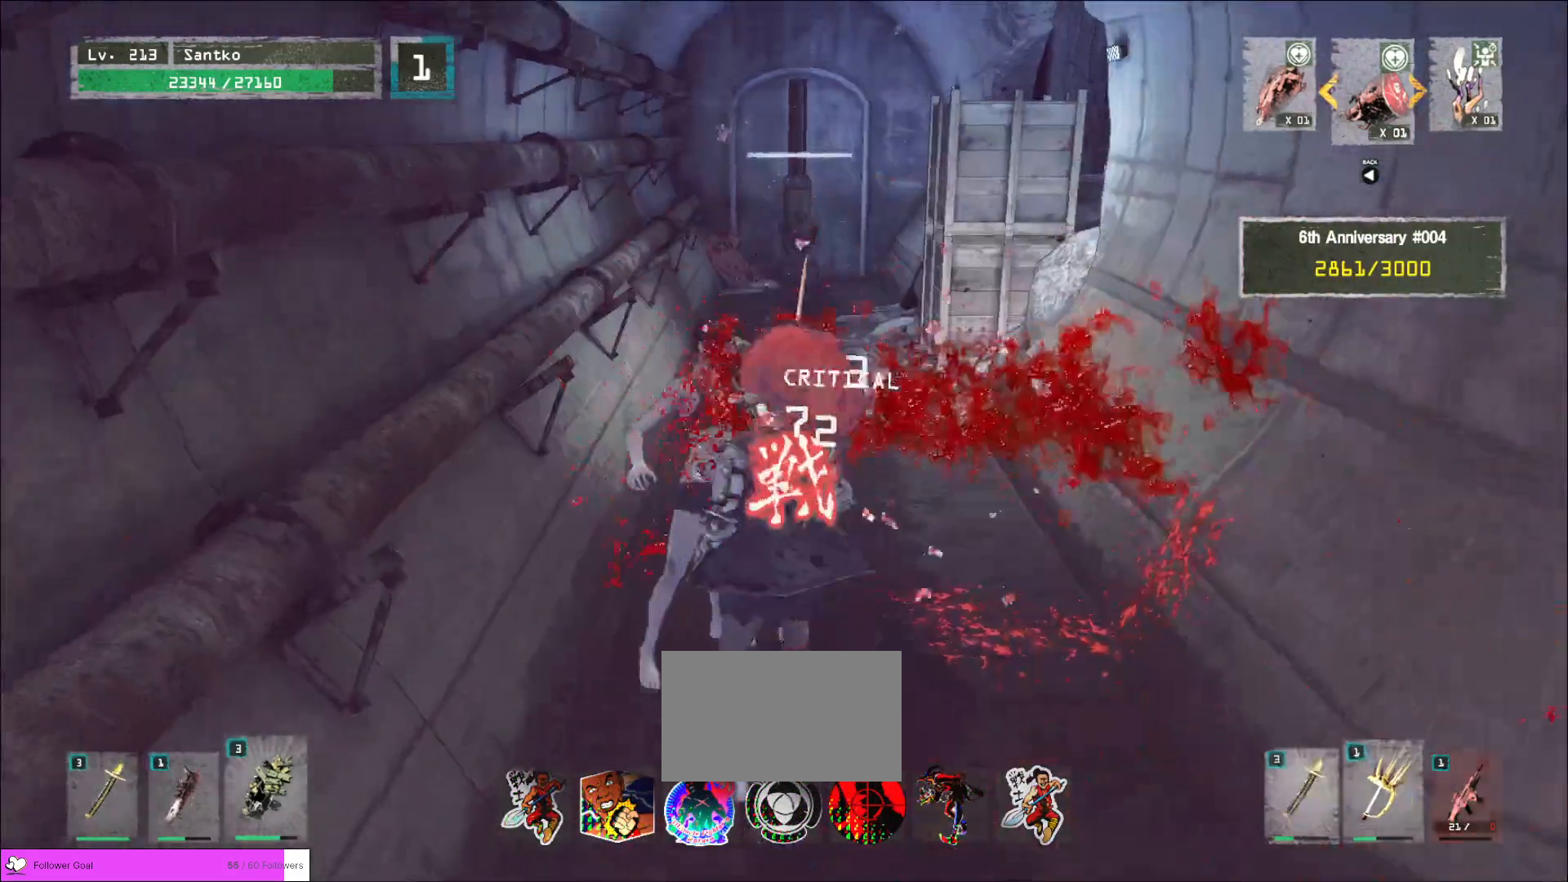
{"keys": [], "mouse": ["left"], "events": [[40, "2", "down"], [120, "2", "up"], [240, "mouse_left", "down"]]}
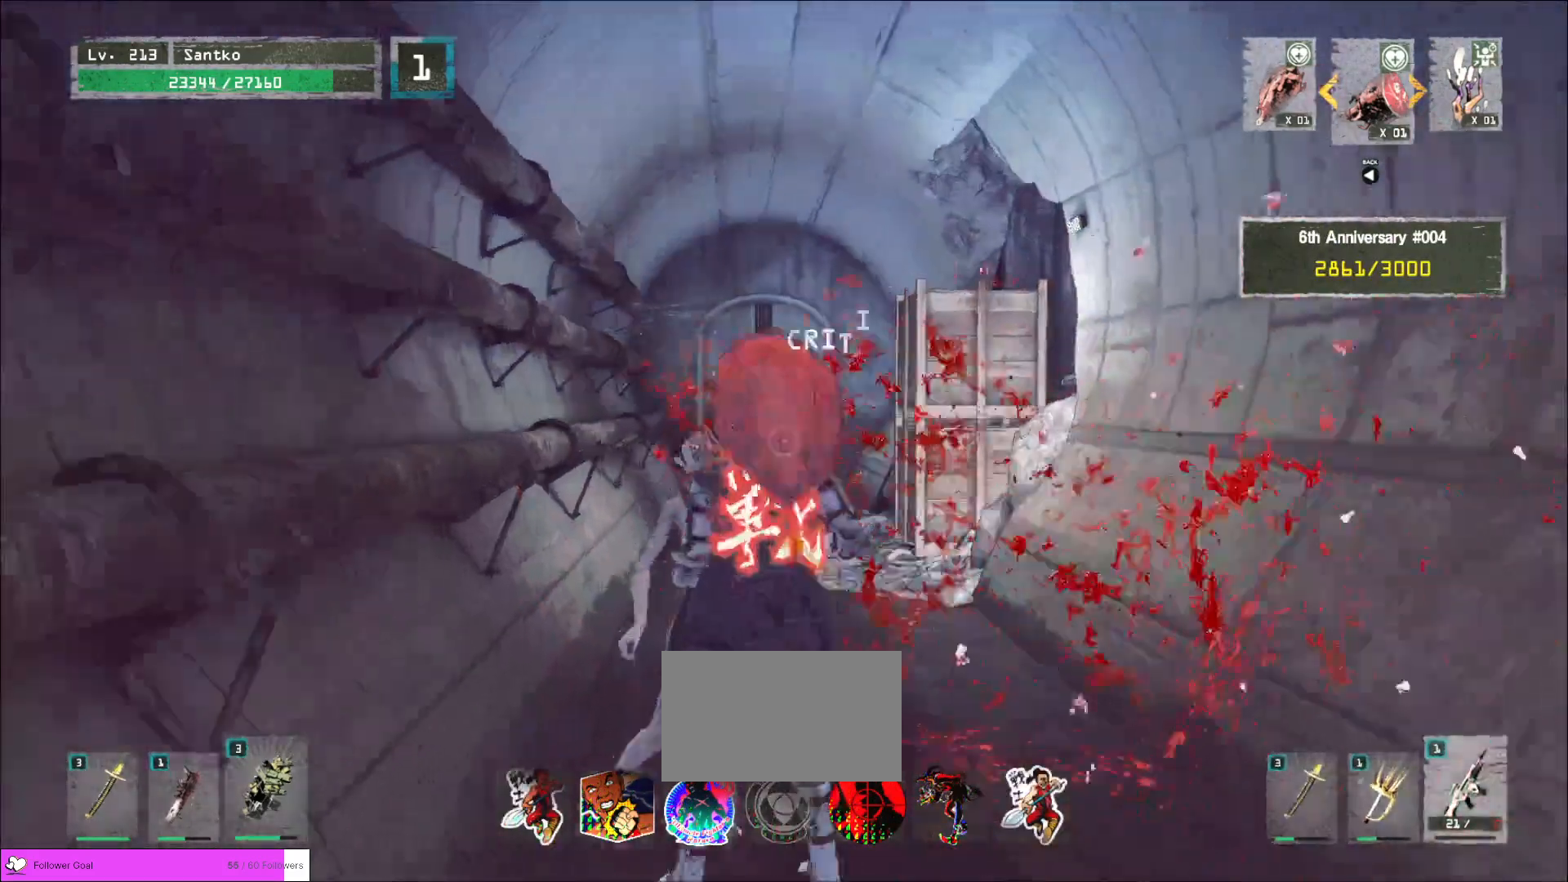
{"keys": [], "mouse": ["left"], "events": [[40, "a", "down"], [280, "a", "up"]]}
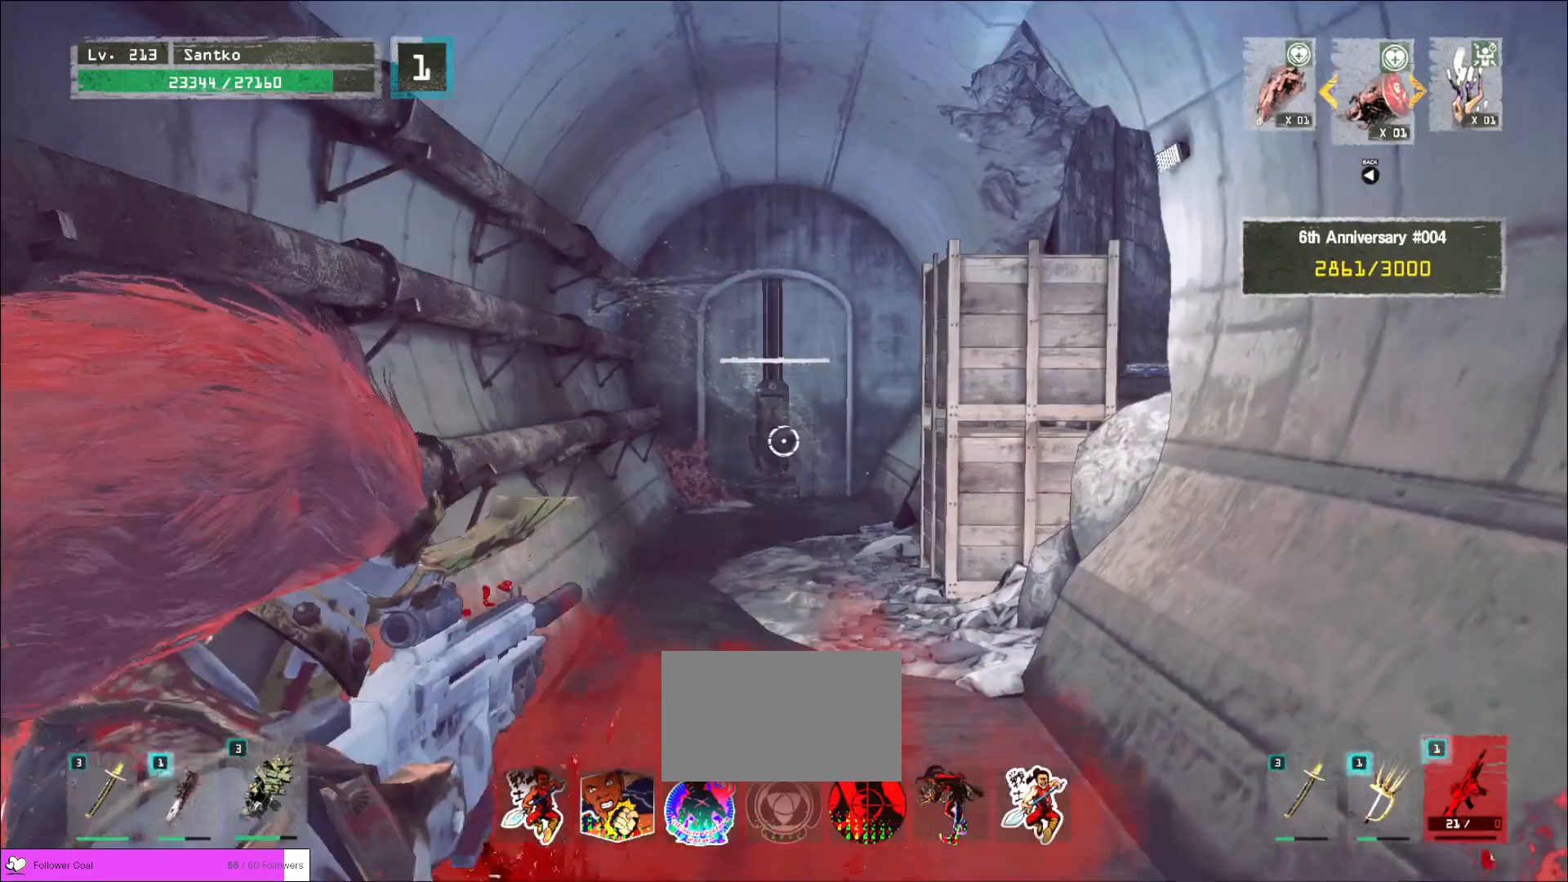
{"keys": ["d"], "mouse": [], "events": [[480, "mouse_left", "up"], [520, "d", "down"]]}
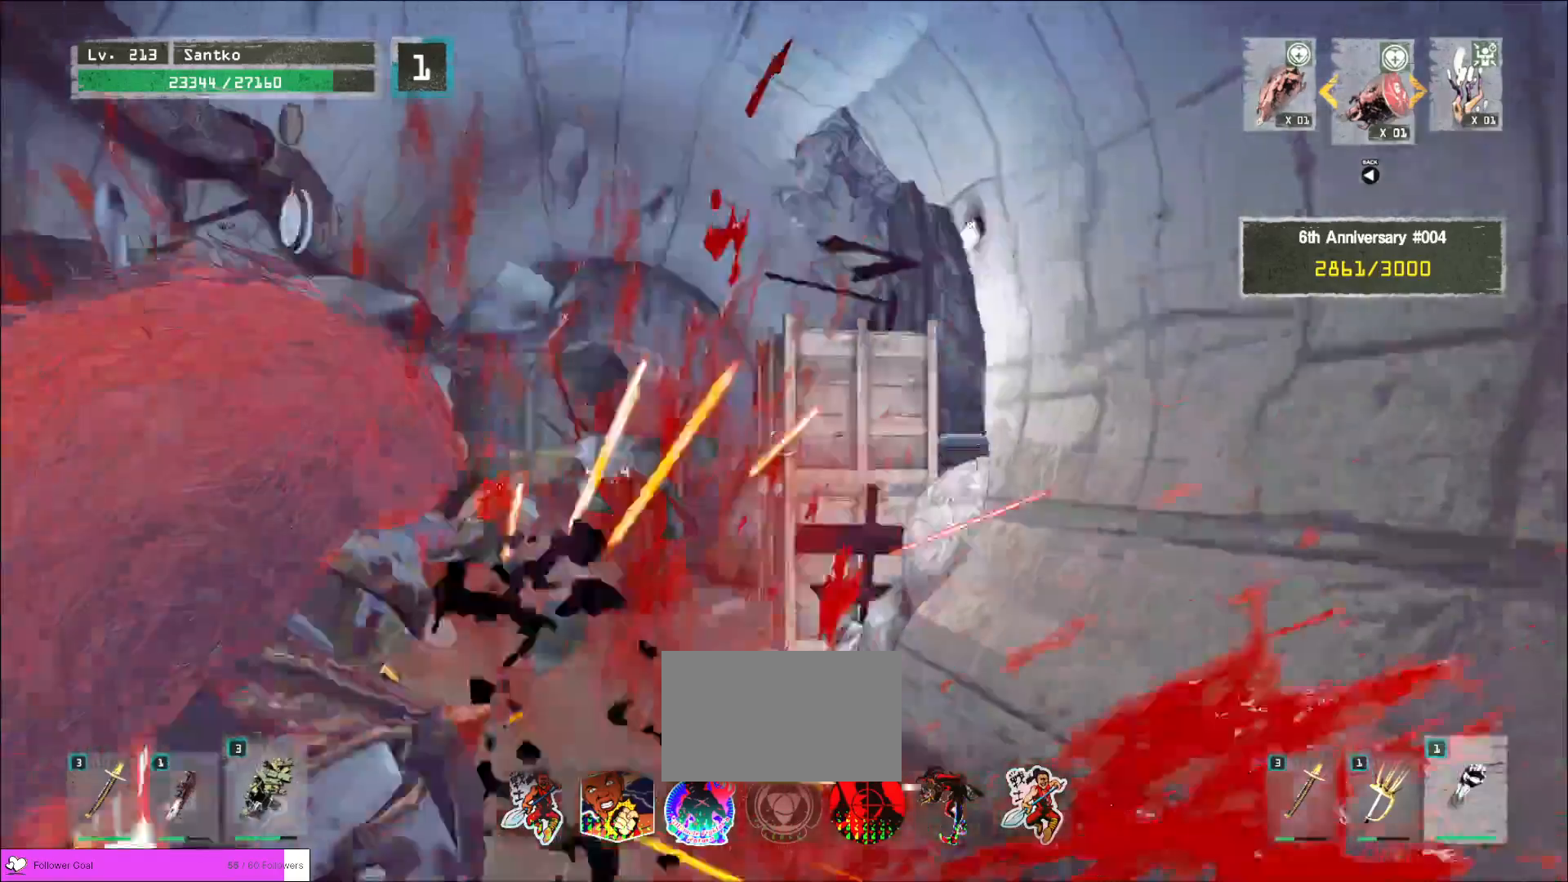
{"keys": [], "mouse": [], "events": [[160, "2", "down"], [240, "2", "up"], [320, "d", "up"]]}
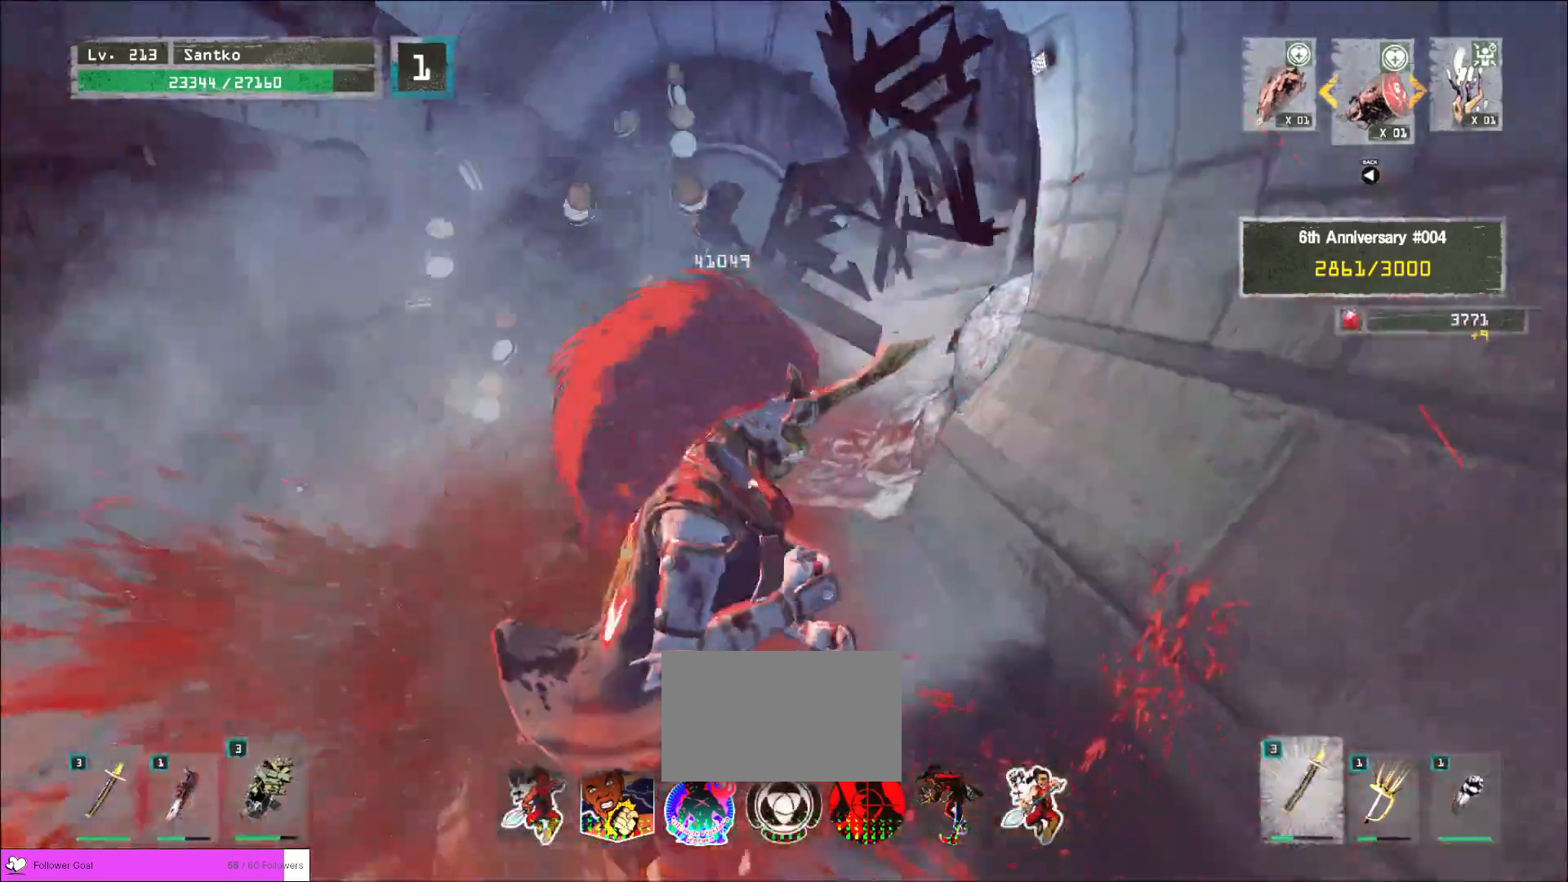
{"keys": [], "mouse": [], "events": [[80, "a", "down"], [120, "w", "down"], [200, "a", "up"], [200, "w", "up"]]}
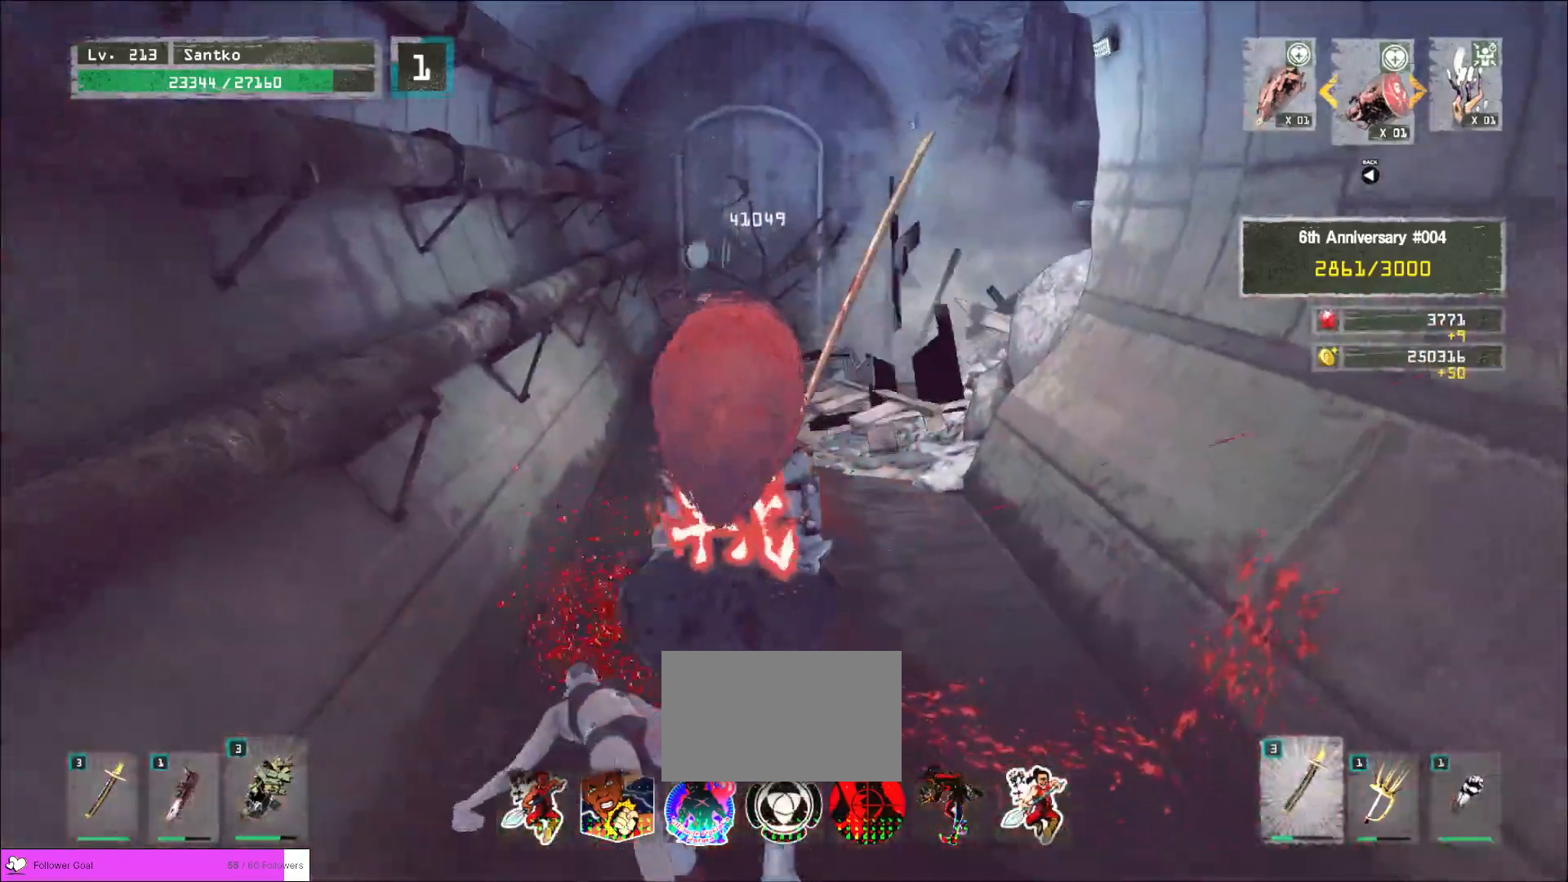
{"keys": ["ctrl", "w"], "mouse": [], "events": [[320, "w", "down"], [360, "ctrl", "down"]]}
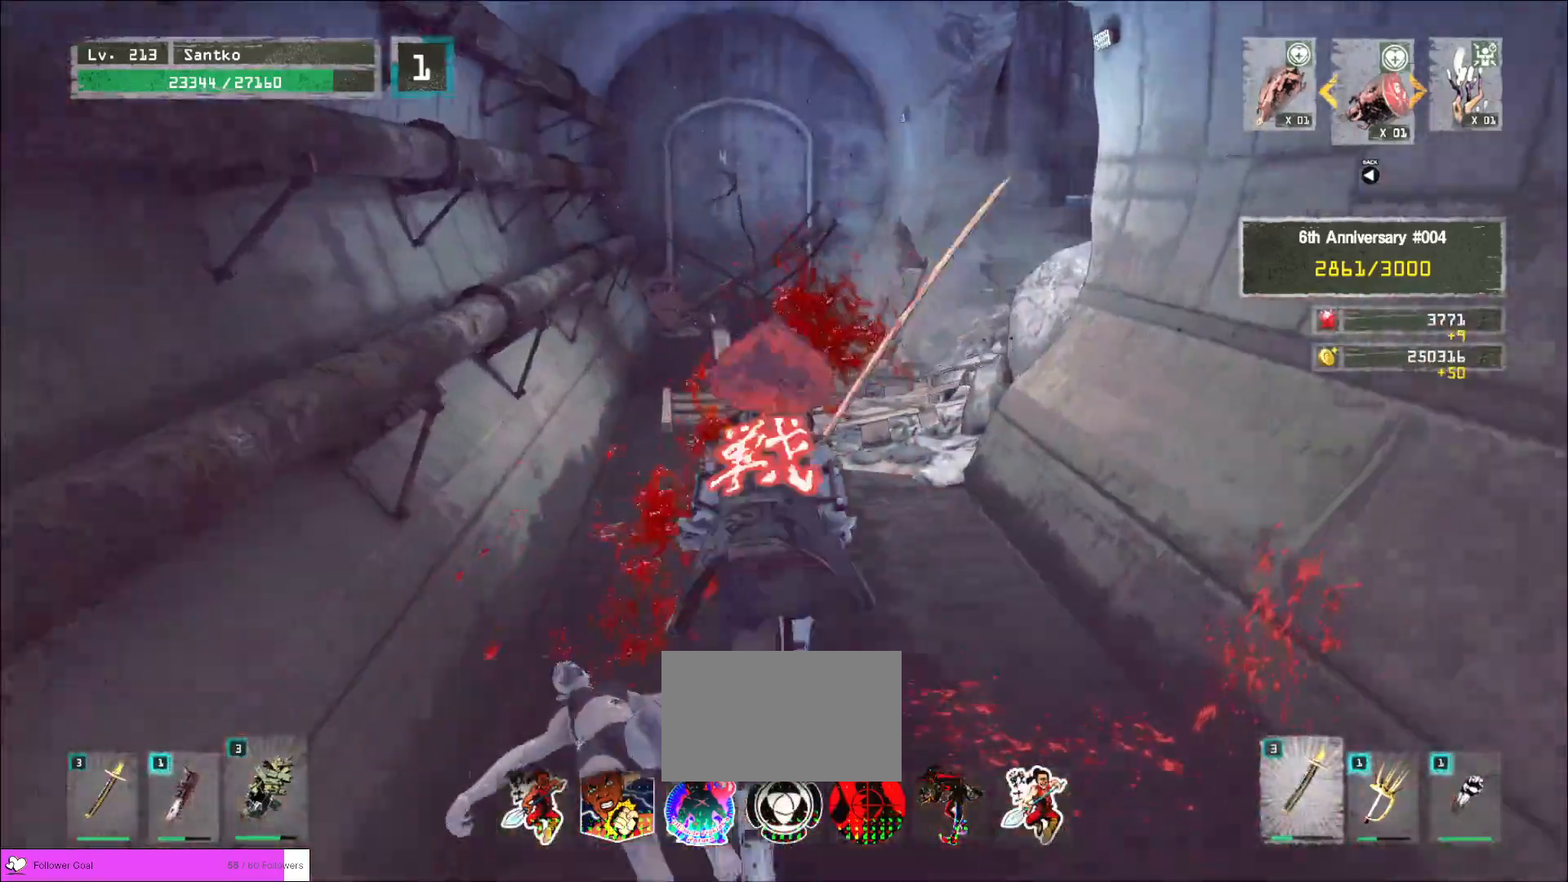
{"keys": ["w"], "mouse": [], "events": [[40, "ctrl", "up"]]}
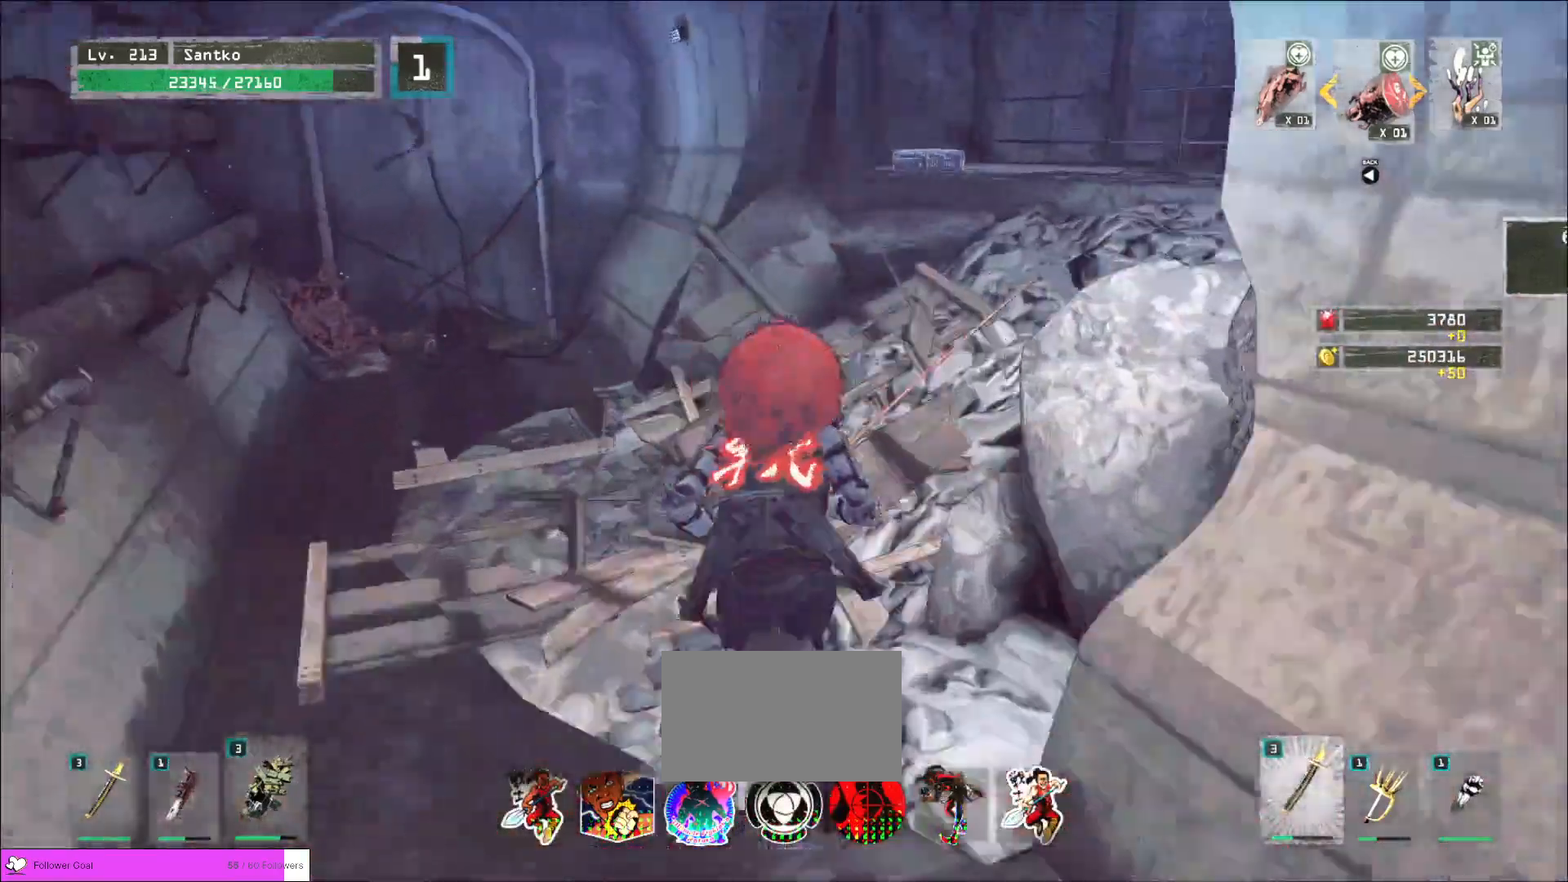
{"keys": ["w"], "mouse": [], "events": []}
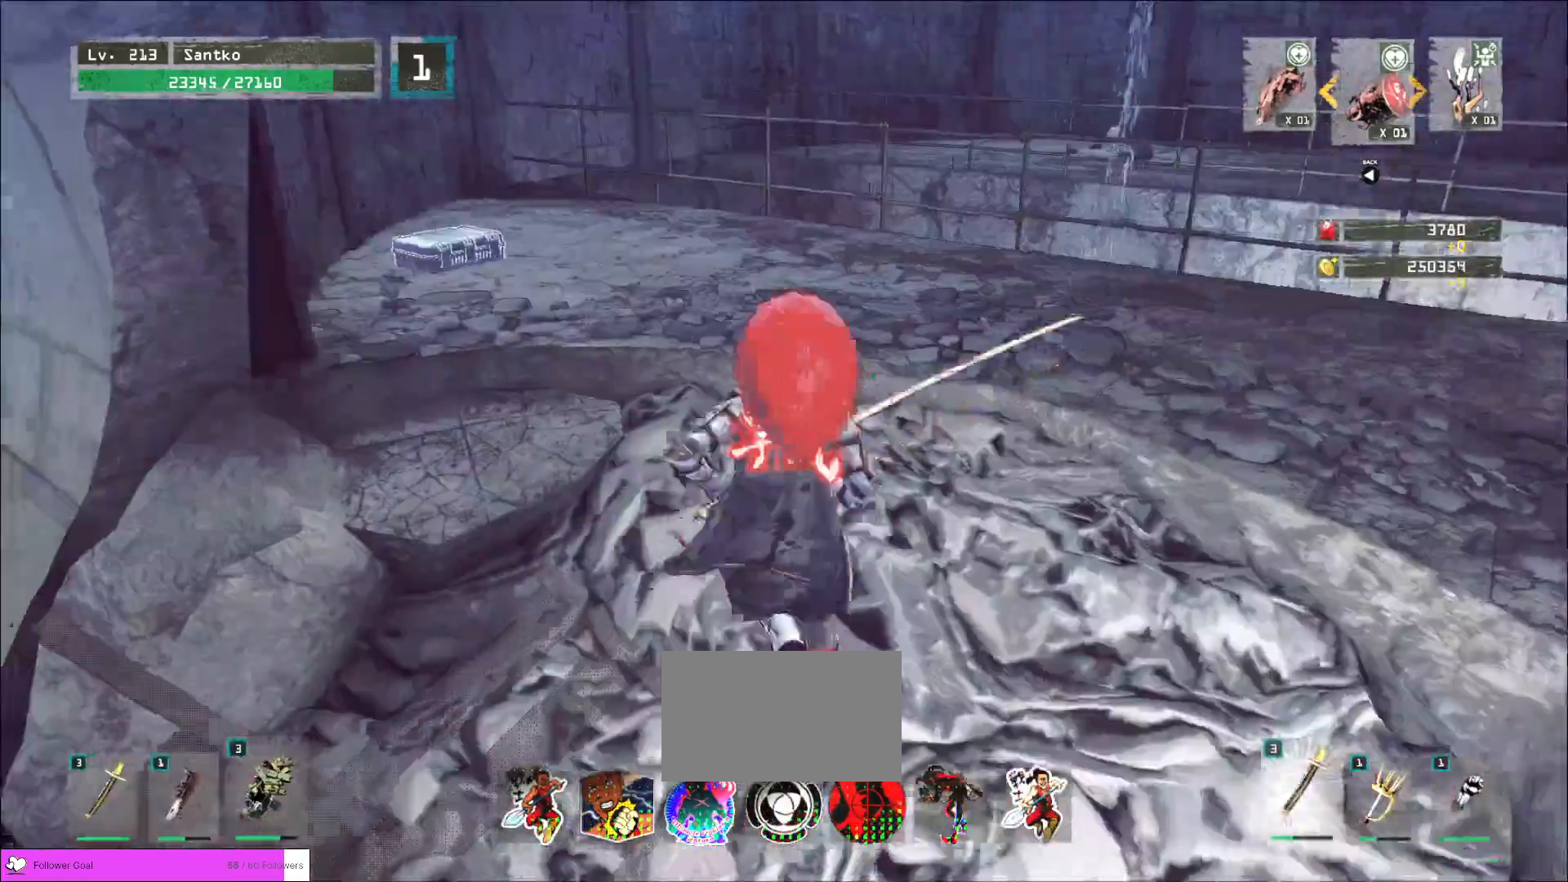
{"keys": ["f"], "mouse": [], "events": [[320, "ctrl", "down"], [400, "ctrl", "up"], [480, "w", "up"], [520, "f", "down"]]}
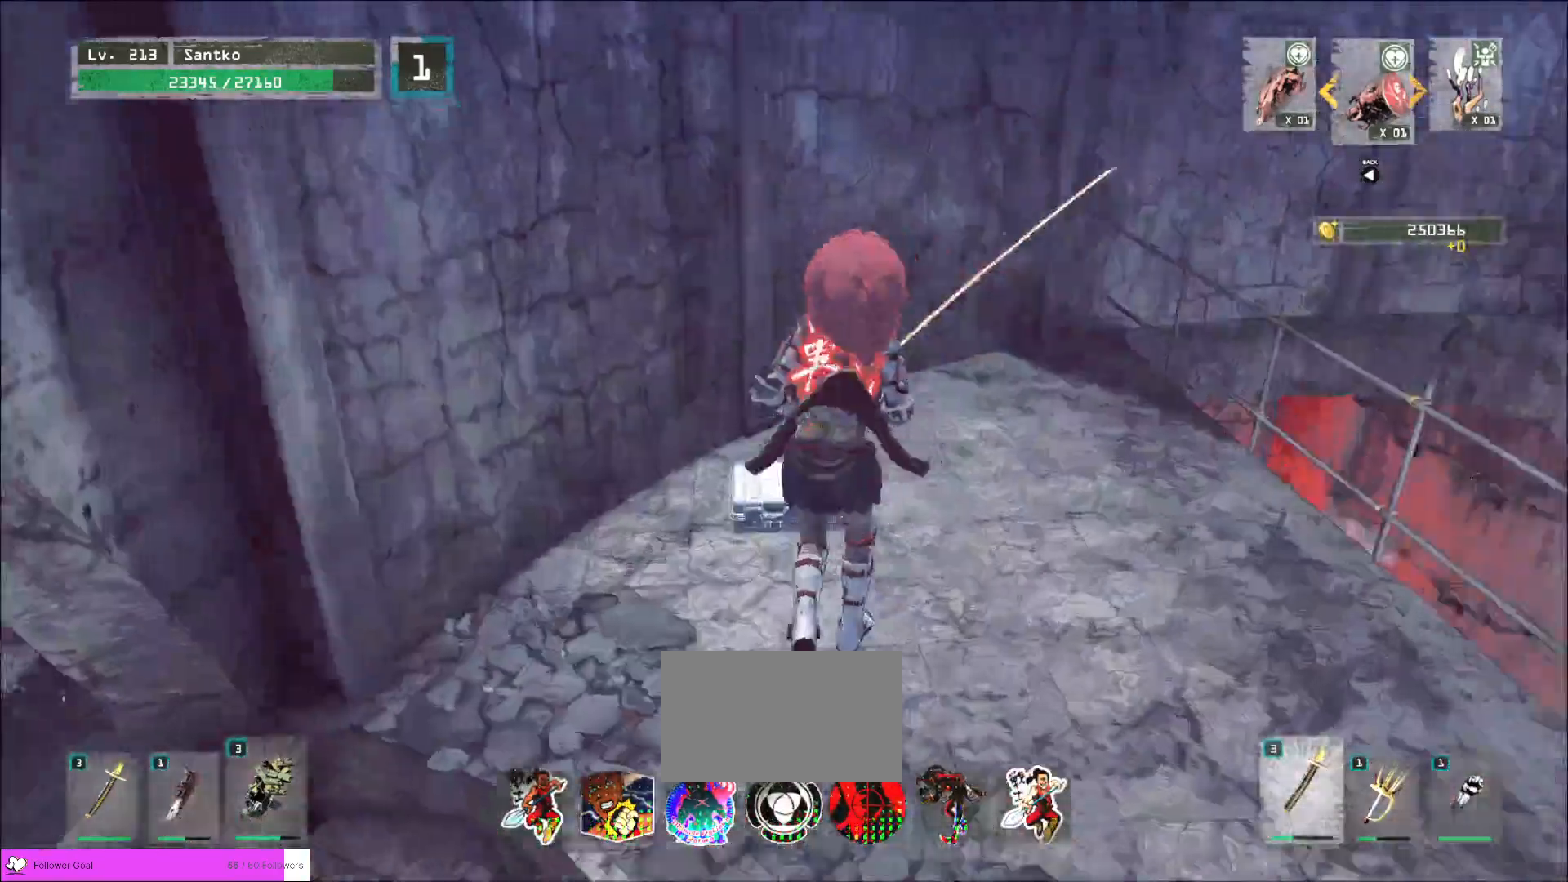
{"keys": [], "mouse": [], "events": [[80, "f", "up"], [120, "f", "down"], [200, "f", "up"]]}